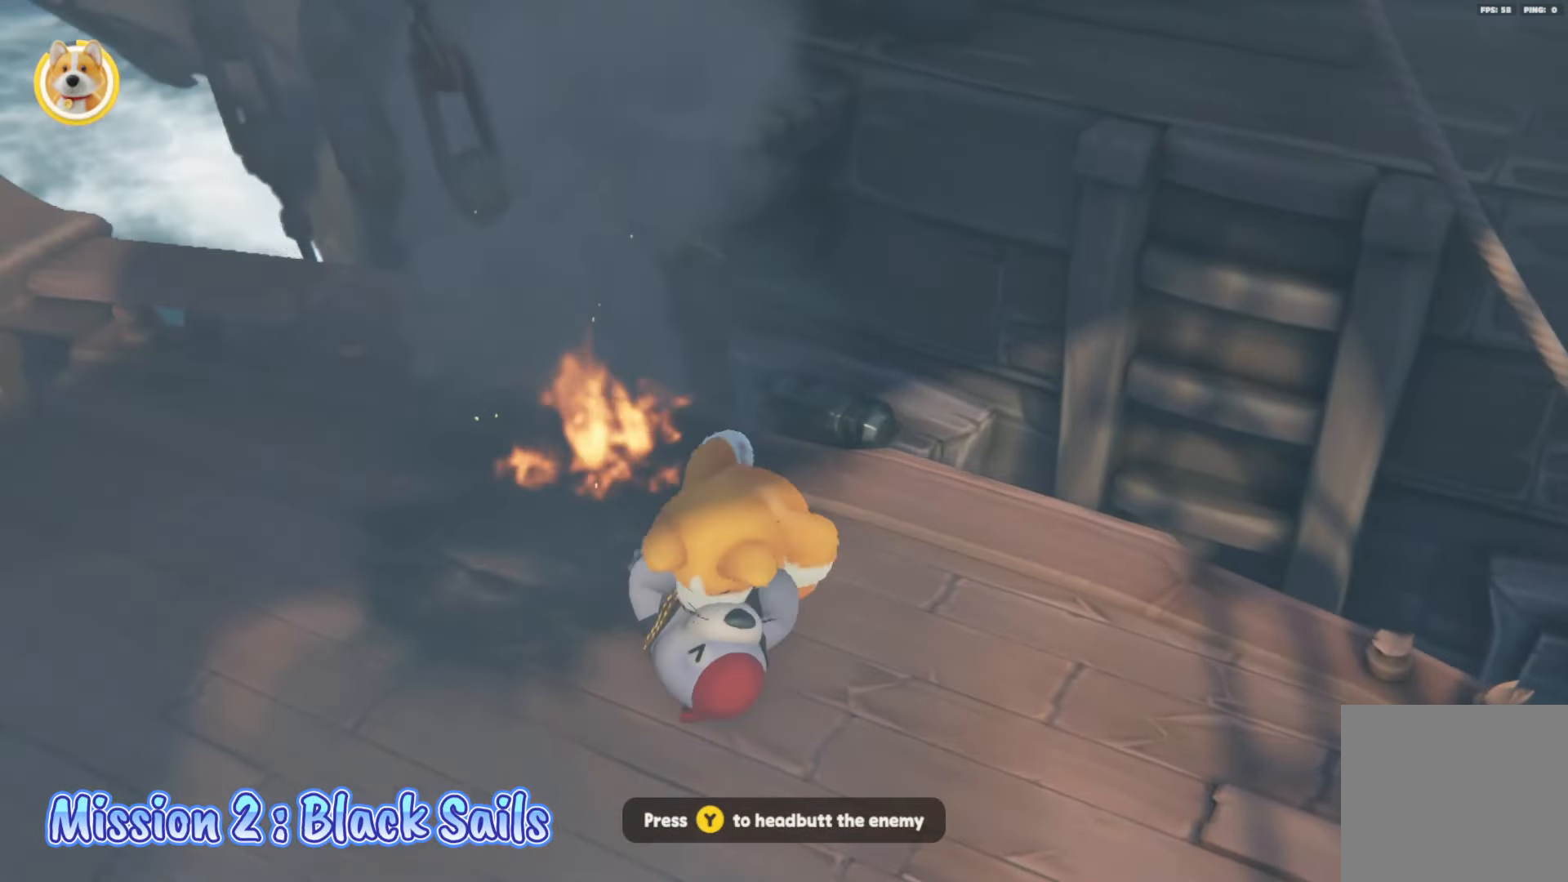
Gameplay with a controller (Xbox layout); each line is a JSON object with the inputs held at the frame after it. "events" lists button and stick changes between this image and that frame as [ms after this image, input, new state], when the widget could be followed in between.
{"buttons": ["L2", "R2"], "left_stick": "right", "right_stick": "center", "events": [[67, "R2", "up"], [333, "L2", "up"], [333, "R2", "down"], [333, "left_stick", "center"], [383, "L2", "down"], [417, "left_stick", "right"]]}
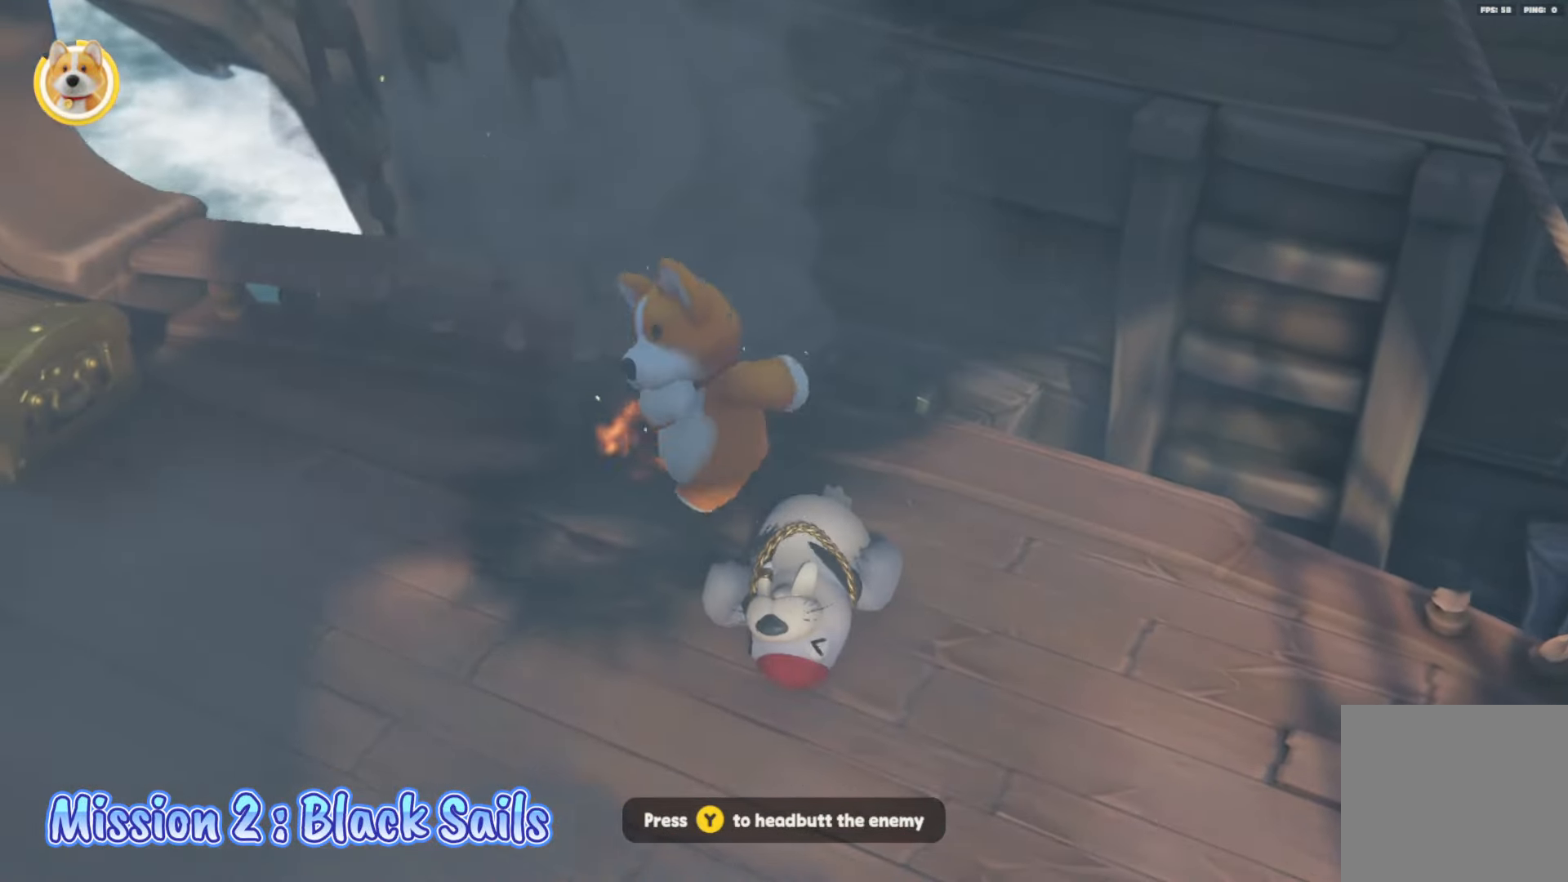
{"buttons": ["L2", "R2"], "left_stick": "center", "right_stick": "center", "events": [[183, "R2", "up"], [200, "left_stick", "down-right"], [300, "R2", "down"], [400, "left_stick", "center"]]}
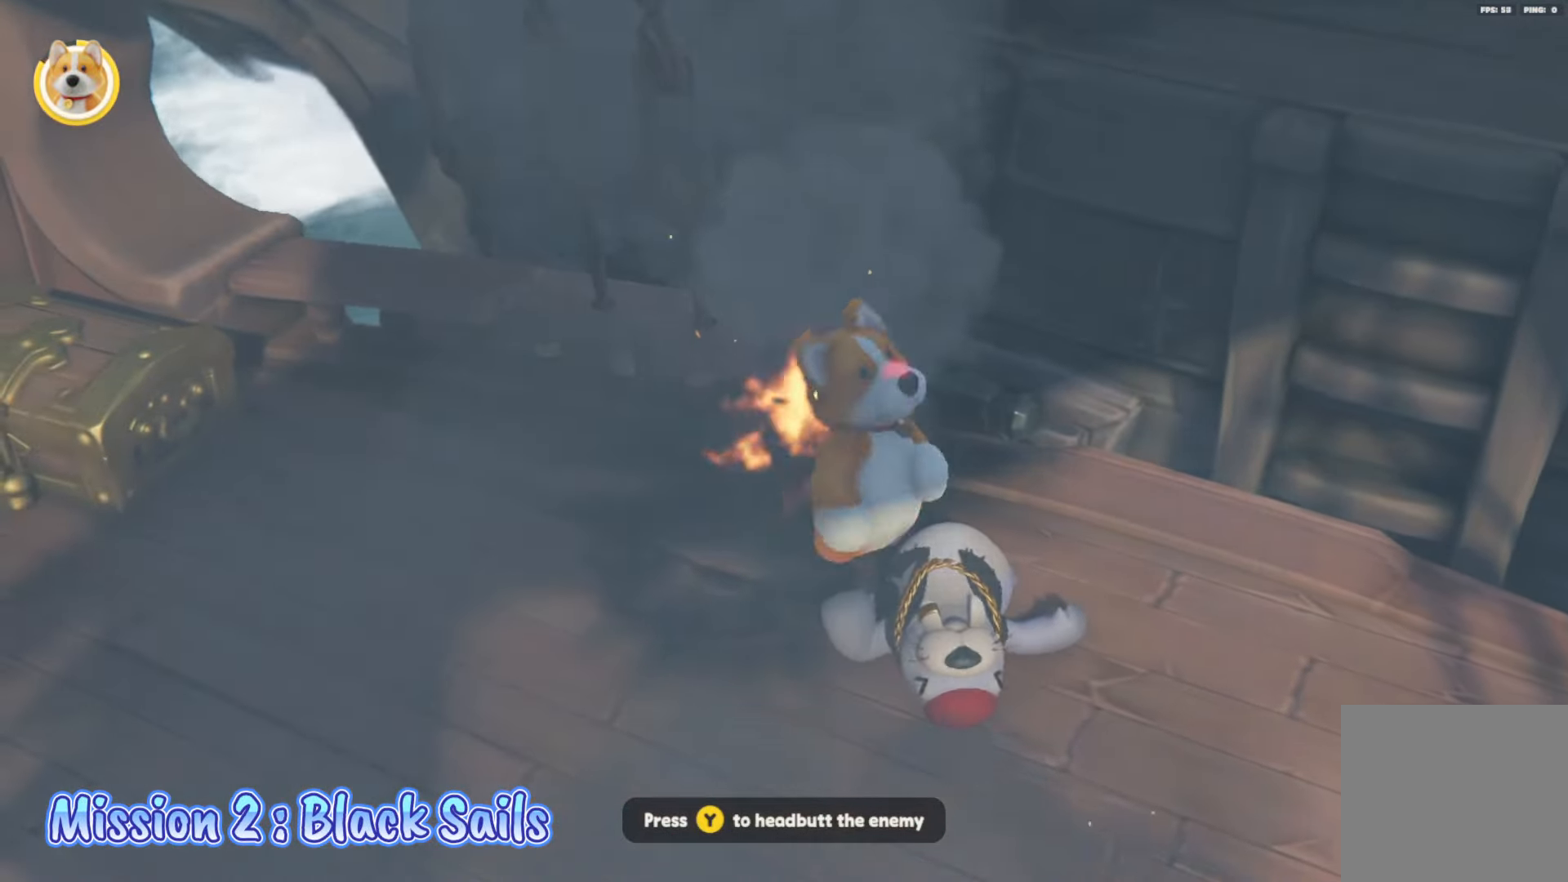
{"buttons": ["X", "L2", "R2"], "left_stick": "up-right", "right_stick": "center", "events": [[50, "left_stick", "down"], [217, "left_stick", "up-right"], [317, "X", "down"]]}
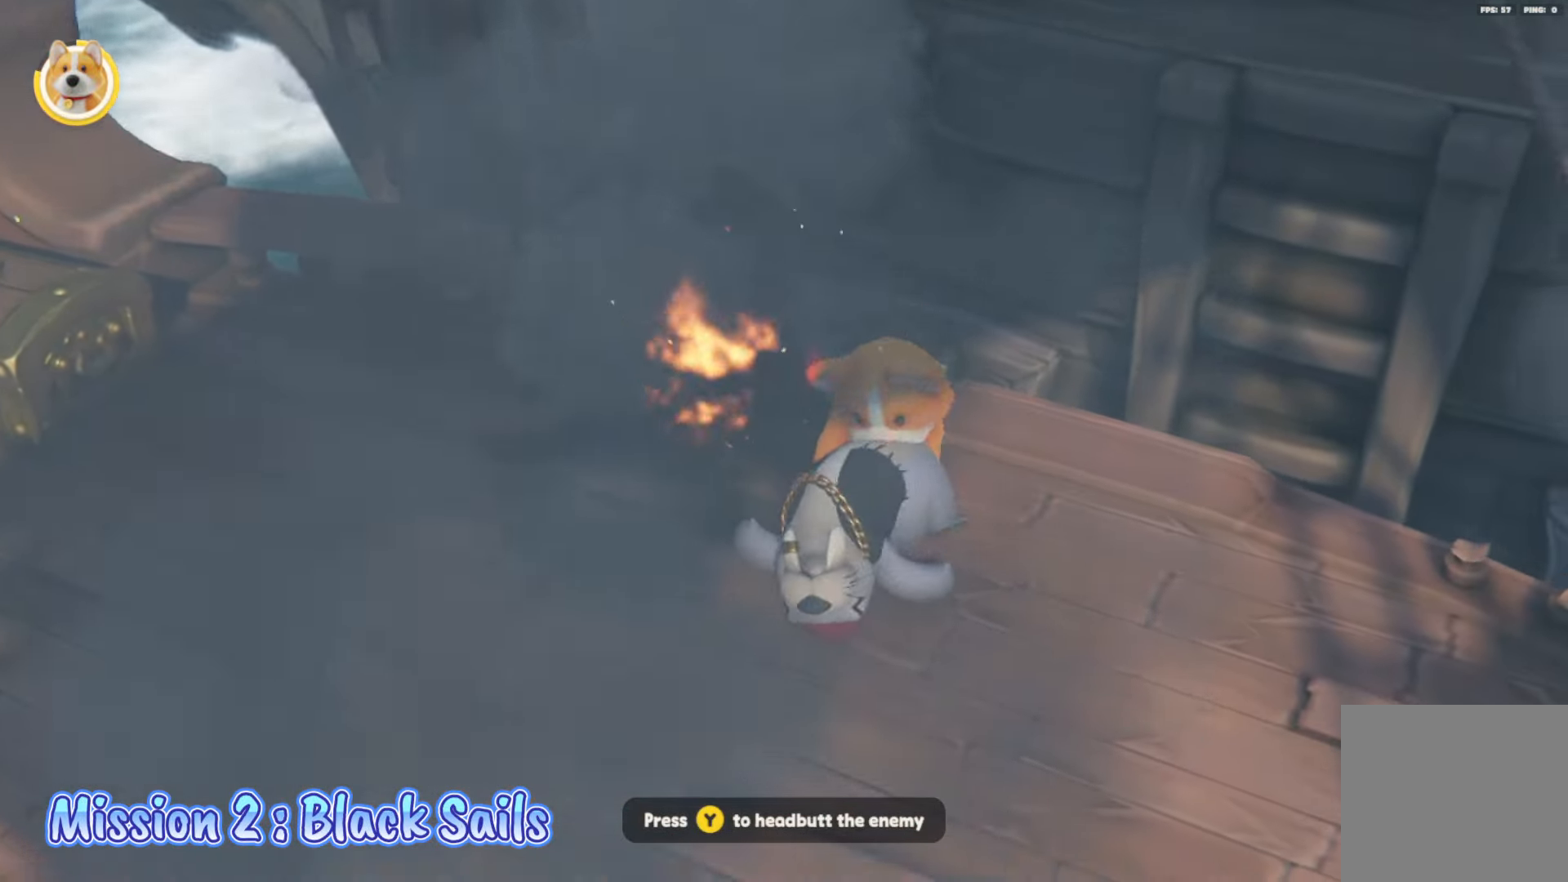
{"buttons": [], "left_stick": "down-right", "right_stick": "center", "events": [[33, "left_stick", "up"], [117, "X", "up"], [150, "R2", "up"], [200, "left_stick", "down-left"], [300, "left_stick", "down"], [350, "right_stick", "right"], [450, "L2", "up"], [450, "right_stick", "center"], [500, "left_stick", "down-right"]]}
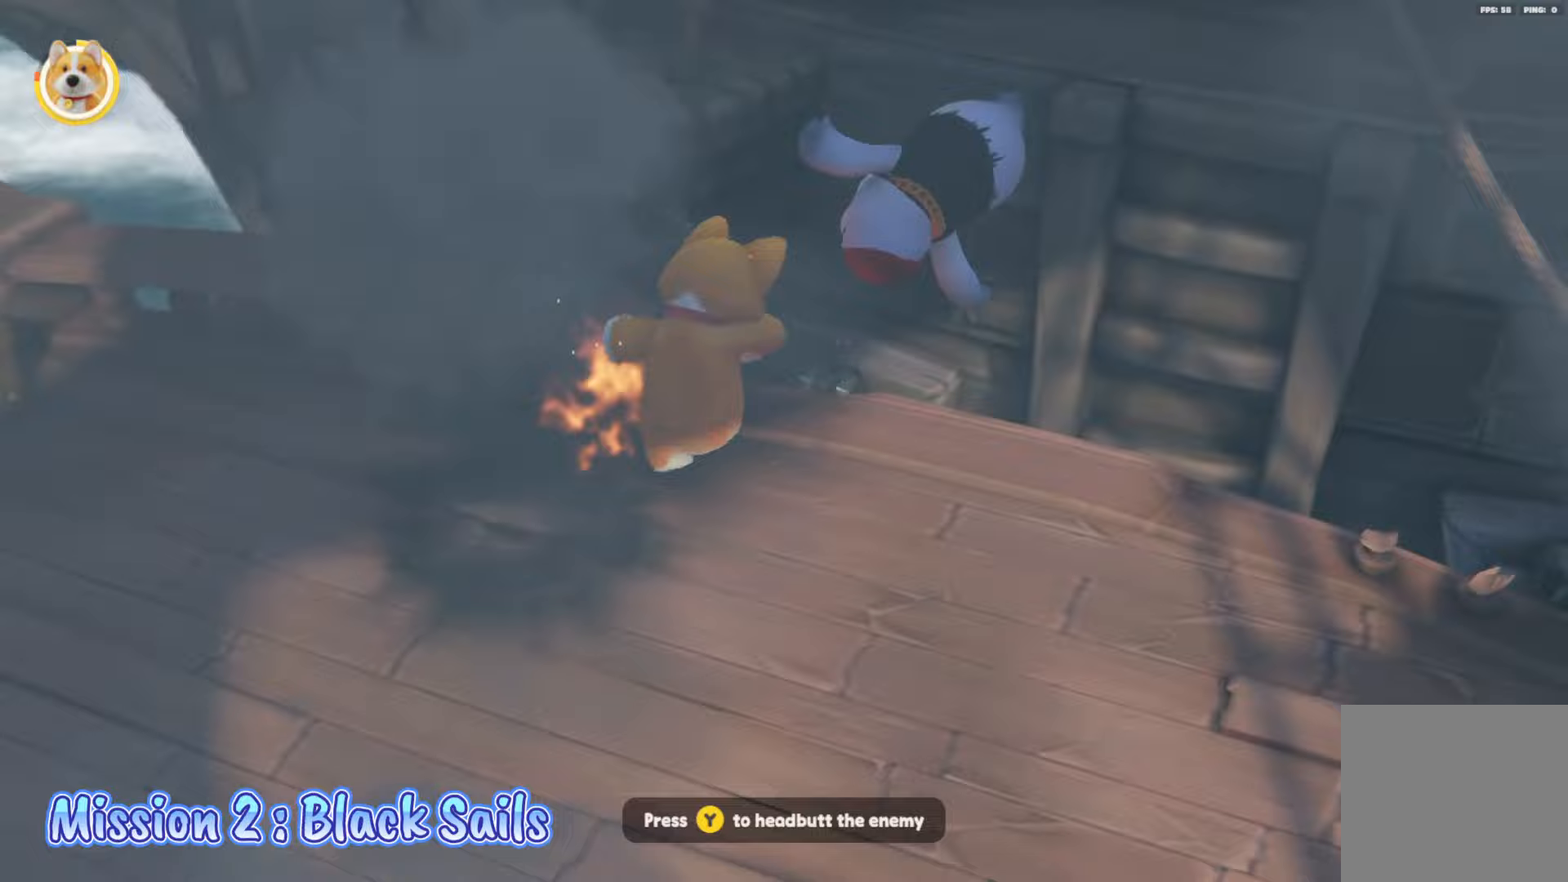
{"buttons": [], "left_stick": "down-right", "right_stick": "center", "events": [[33, "right_stick", "up"], [317, "right_stick", "center"]]}
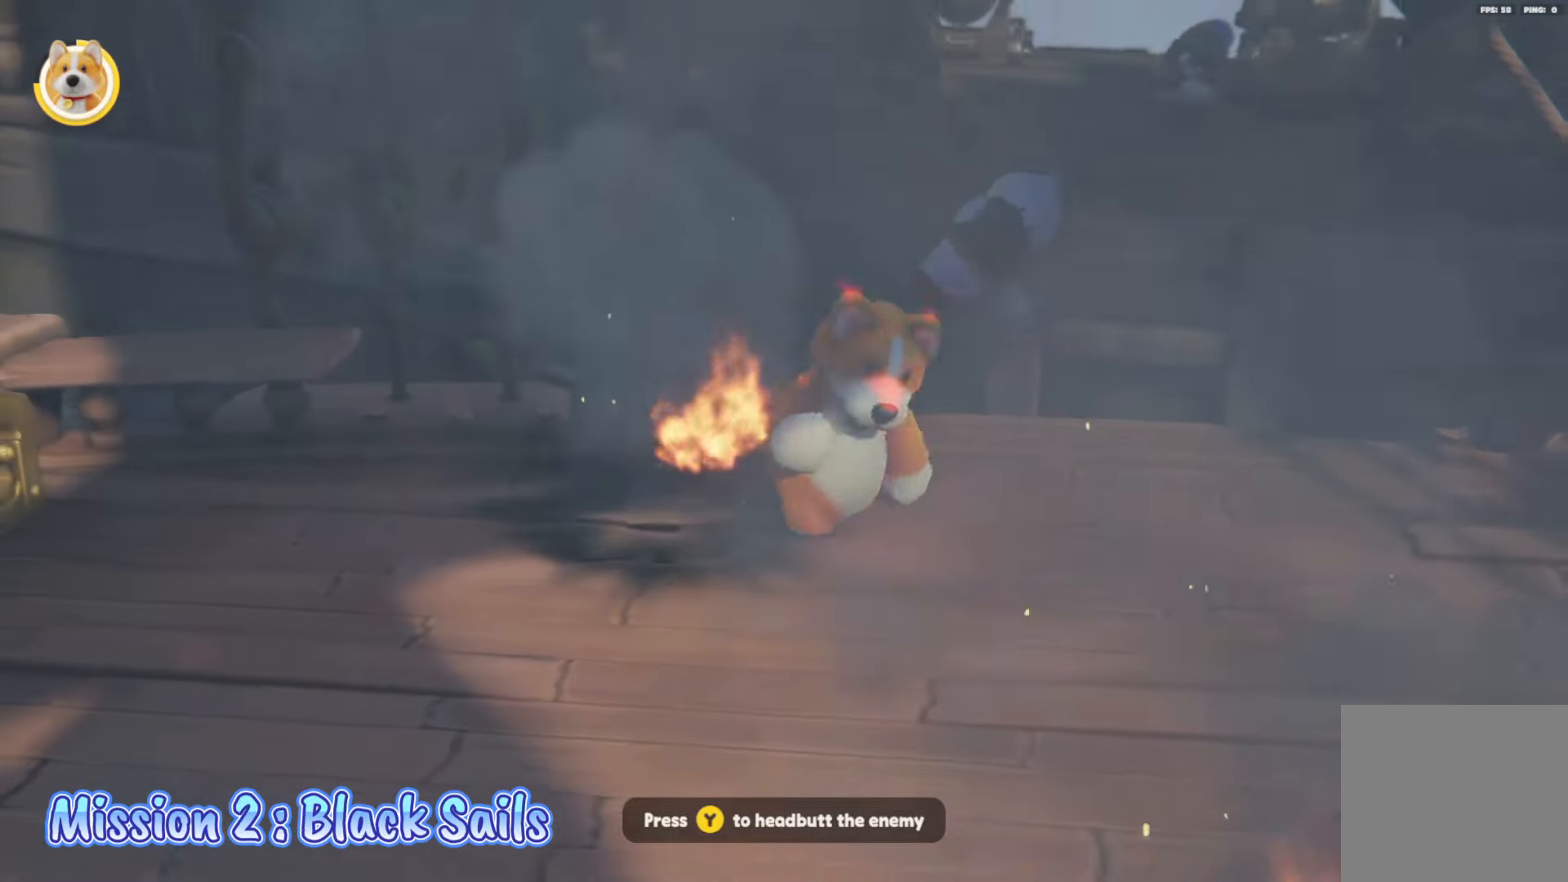
{"buttons": [], "left_stick": "down-right", "right_stick": "center", "events": [[150, "right_stick", "left"], [467, "right_stick", "center"]]}
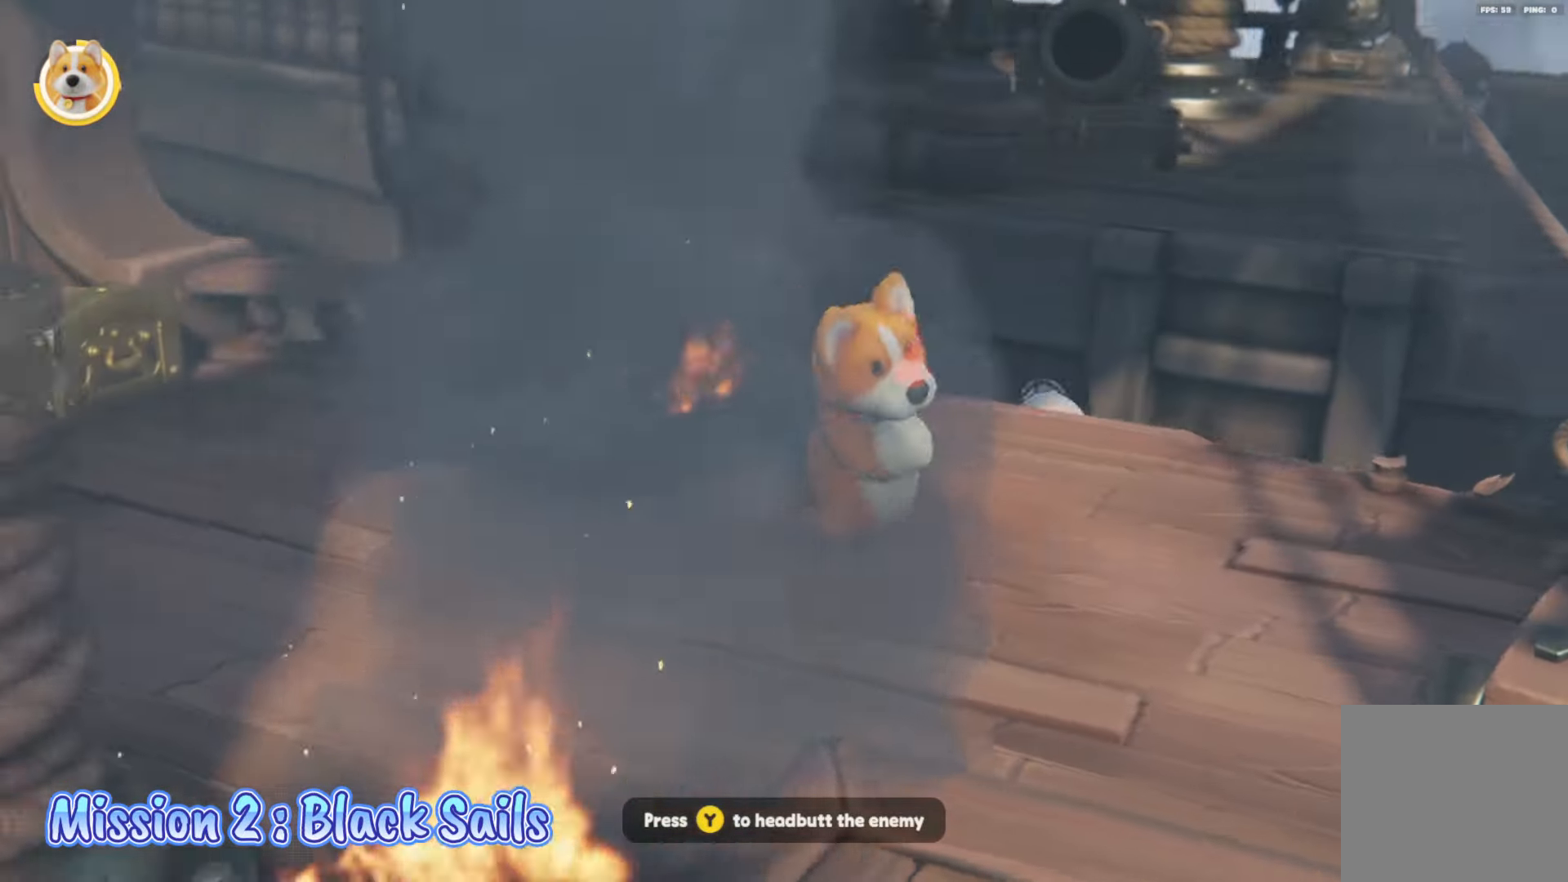
{"buttons": [], "left_stick": "center", "right_stick": "center", "events": [[300, "right_stick", "right"], [367, "left_stick", "center"], [467, "right_stick", "center"]]}
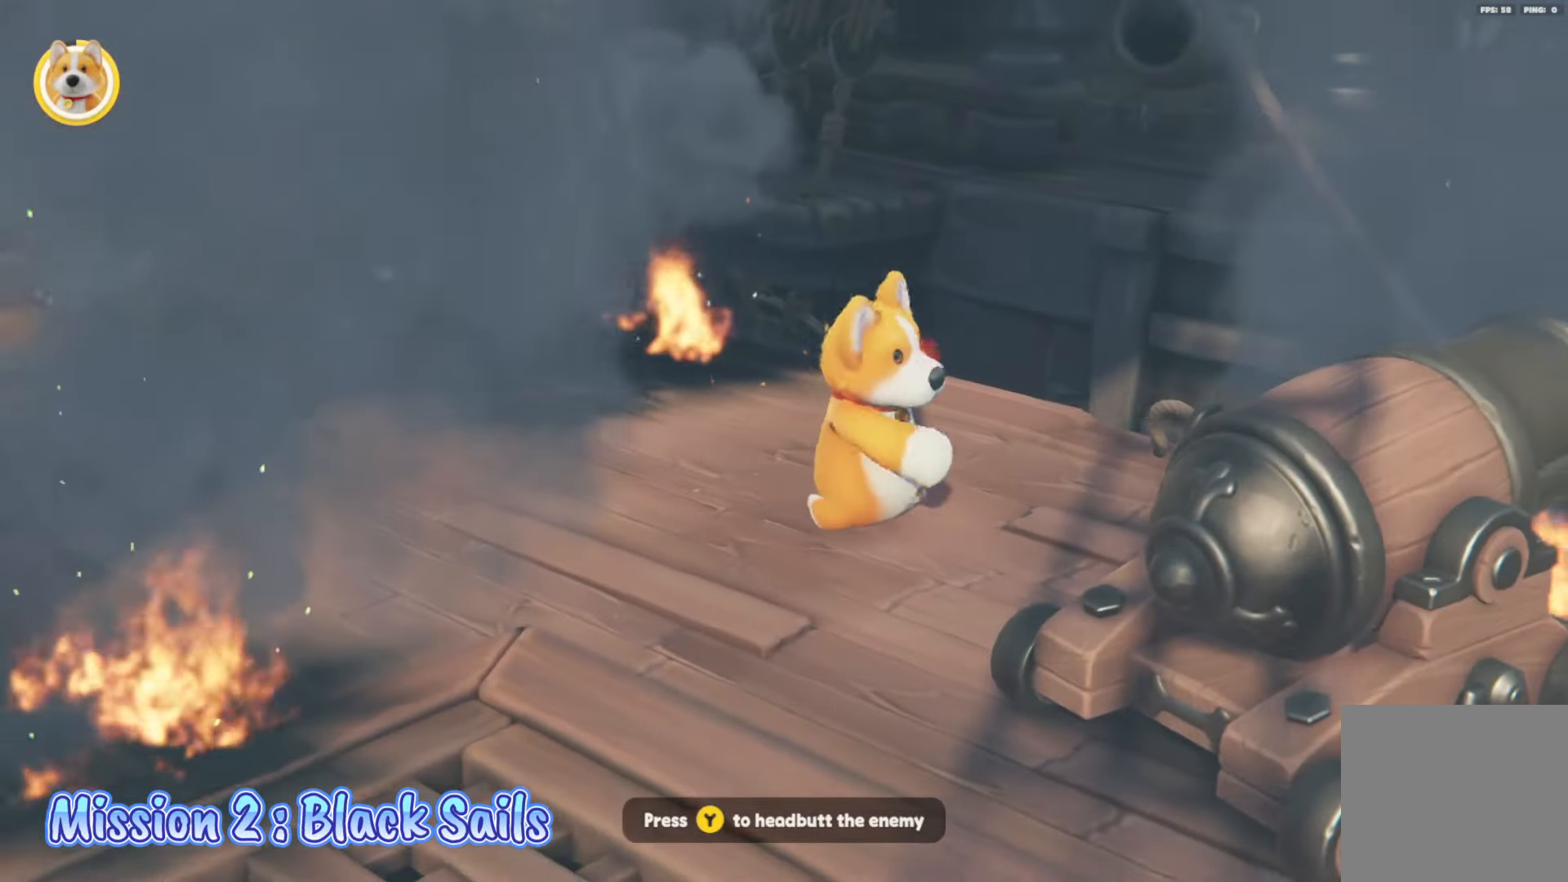
{"buttons": [], "left_stick": "center", "right_stick": "center", "events": []}
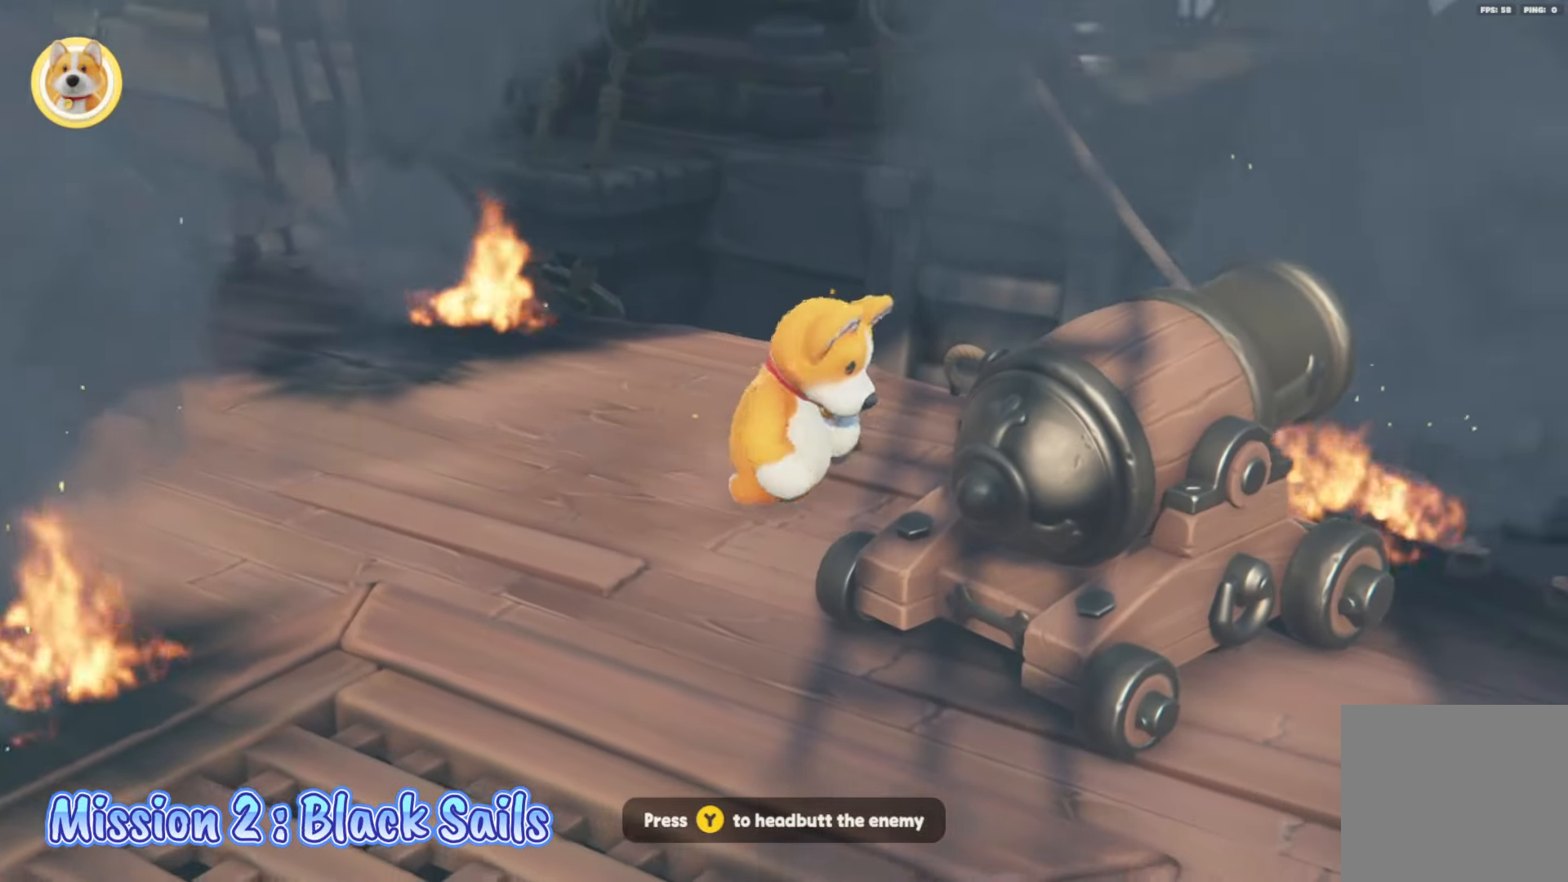
{"buttons": [], "left_stick": "down", "right_stick": "center", "events": [[217, "left_stick", "down-left"], [217, "right_stick", "up-right"], [333, "right_stick", "center"], [417, "left_stick", "down"]]}
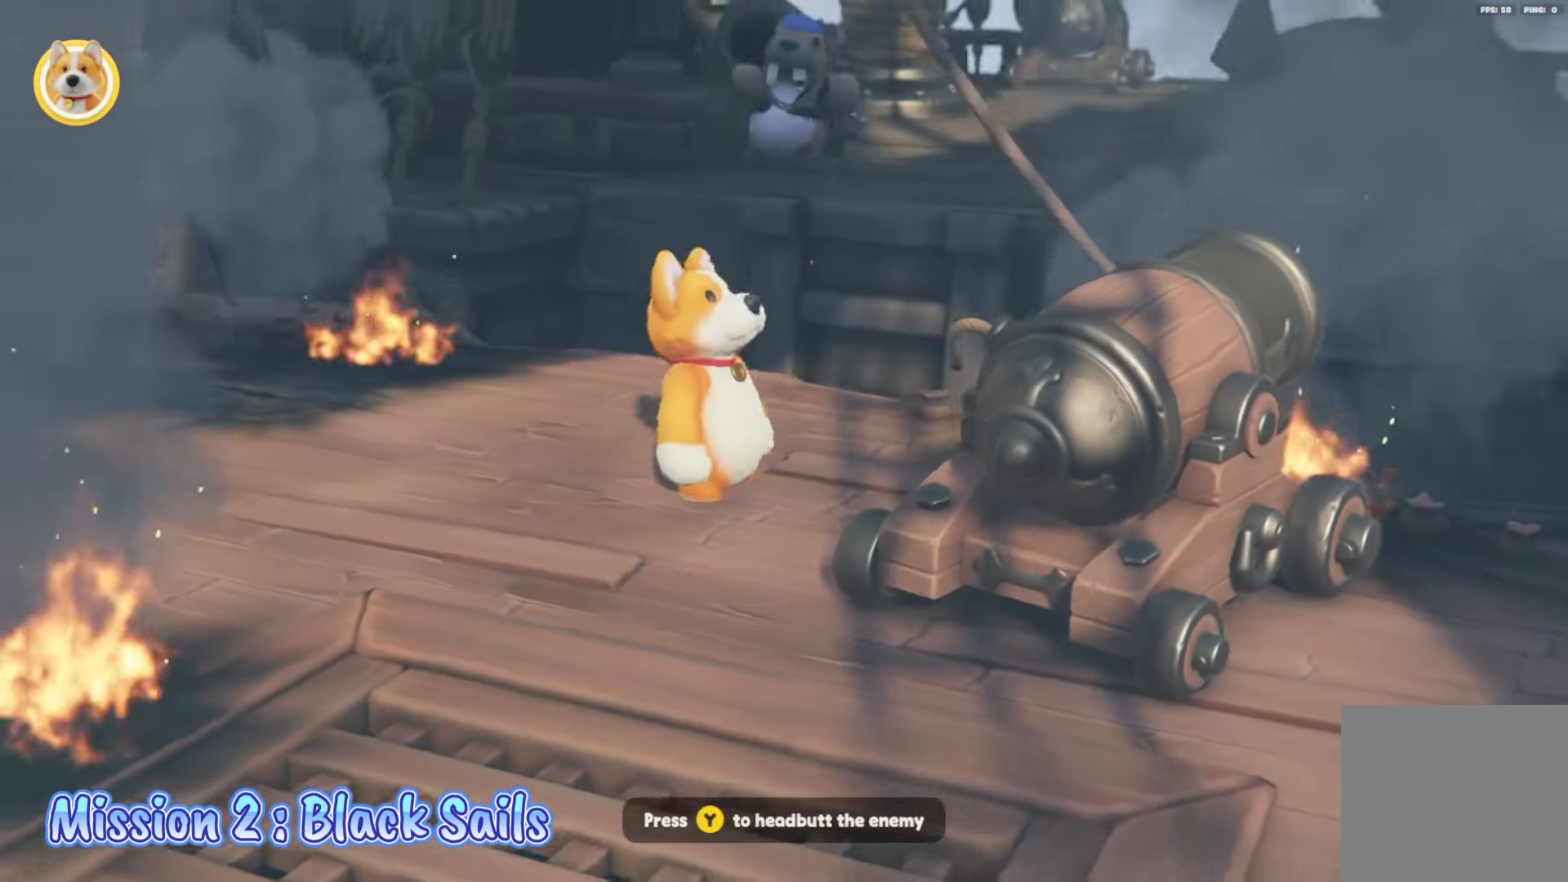
{"buttons": ["X", "L2"], "left_stick": "up-left", "right_stick": "center", "events": [[117, "left_stick", "left"], [167, "left_stick", "up-left"], [317, "L2", "down"], [433, "X", "down"]]}
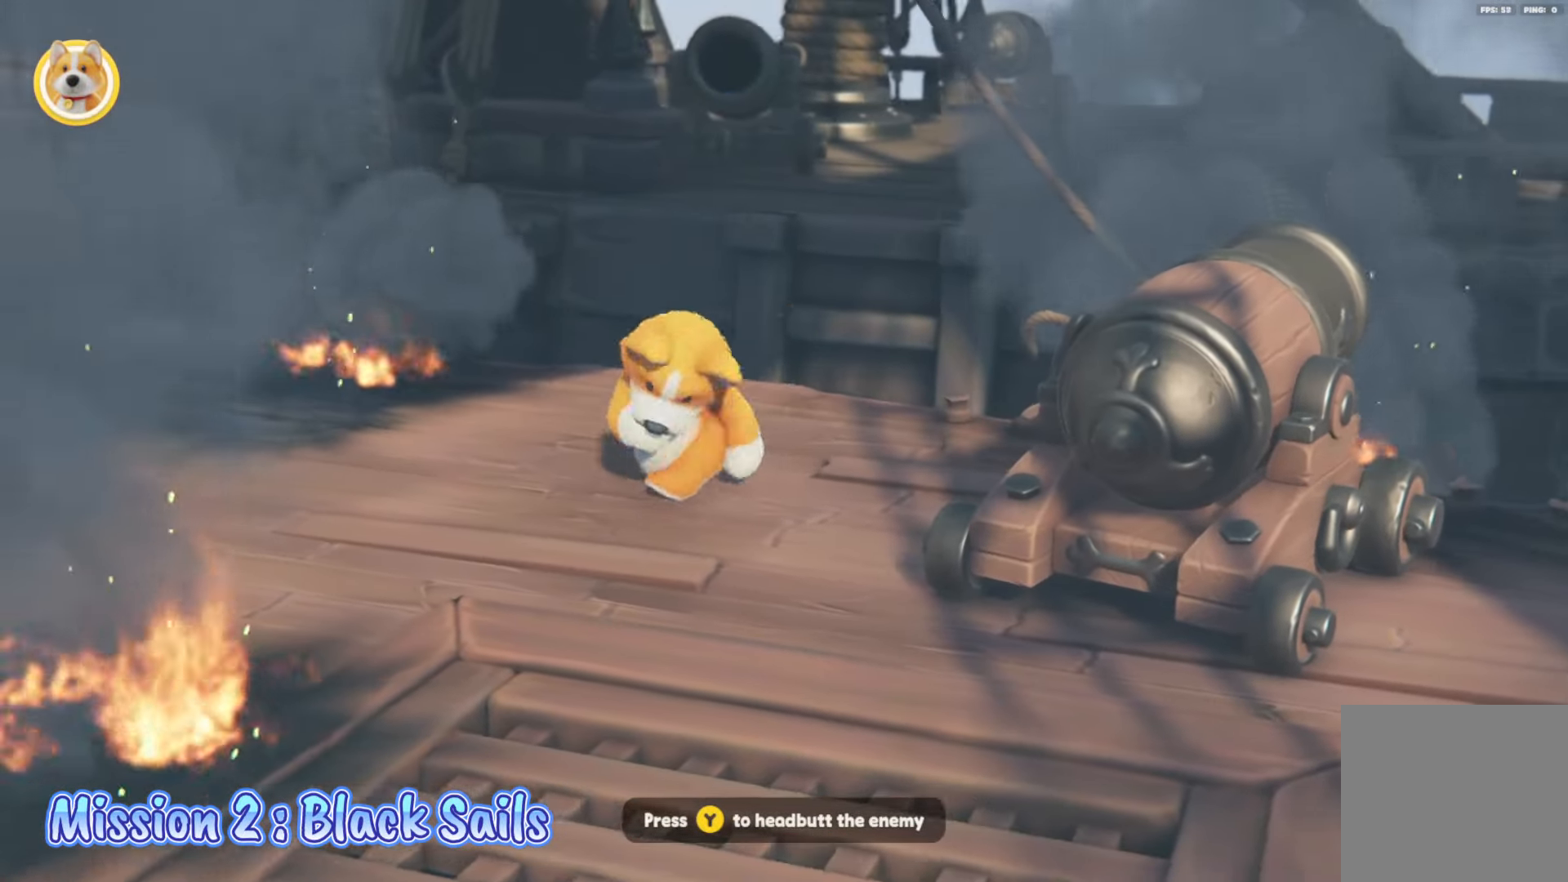
{"buttons": ["L2", "R2"], "left_stick": "down", "right_stick": "down", "events": [[33, "left_stick", "up"], [167, "X", "up"], [200, "left_stick", "down"], [250, "right_stick", "down"], [450, "R2", "down"]]}
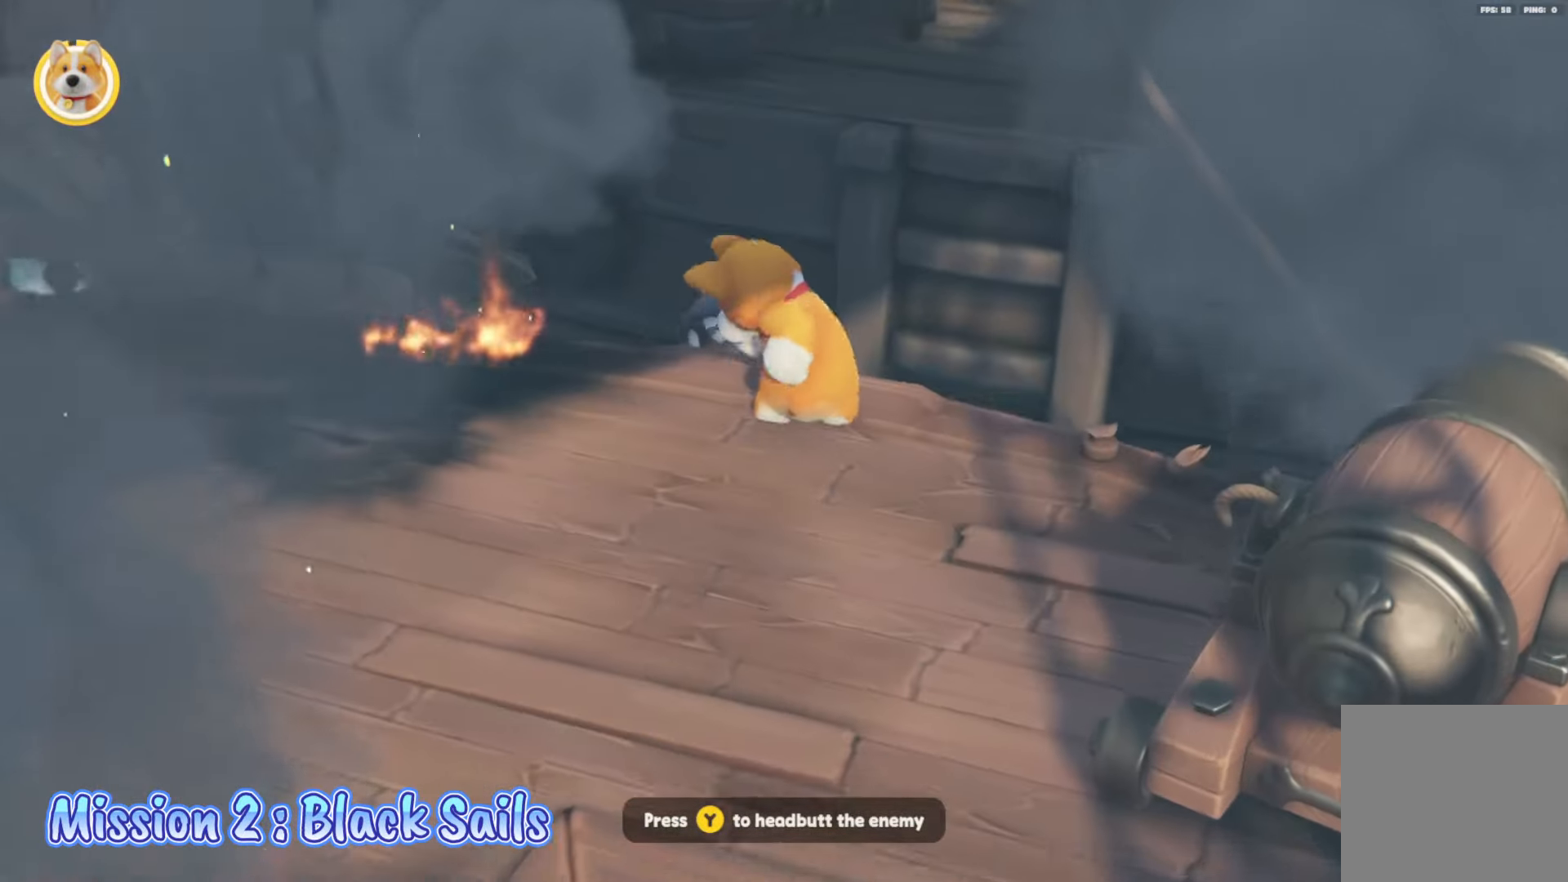
{"buttons": [], "left_stick": "up", "right_stick": "center", "events": [[33, "right_stick", "center"], [250, "R2", "up"], [317, "L2", "up"], [367, "left_stick", "left"], [483, "left_stick", "up"]]}
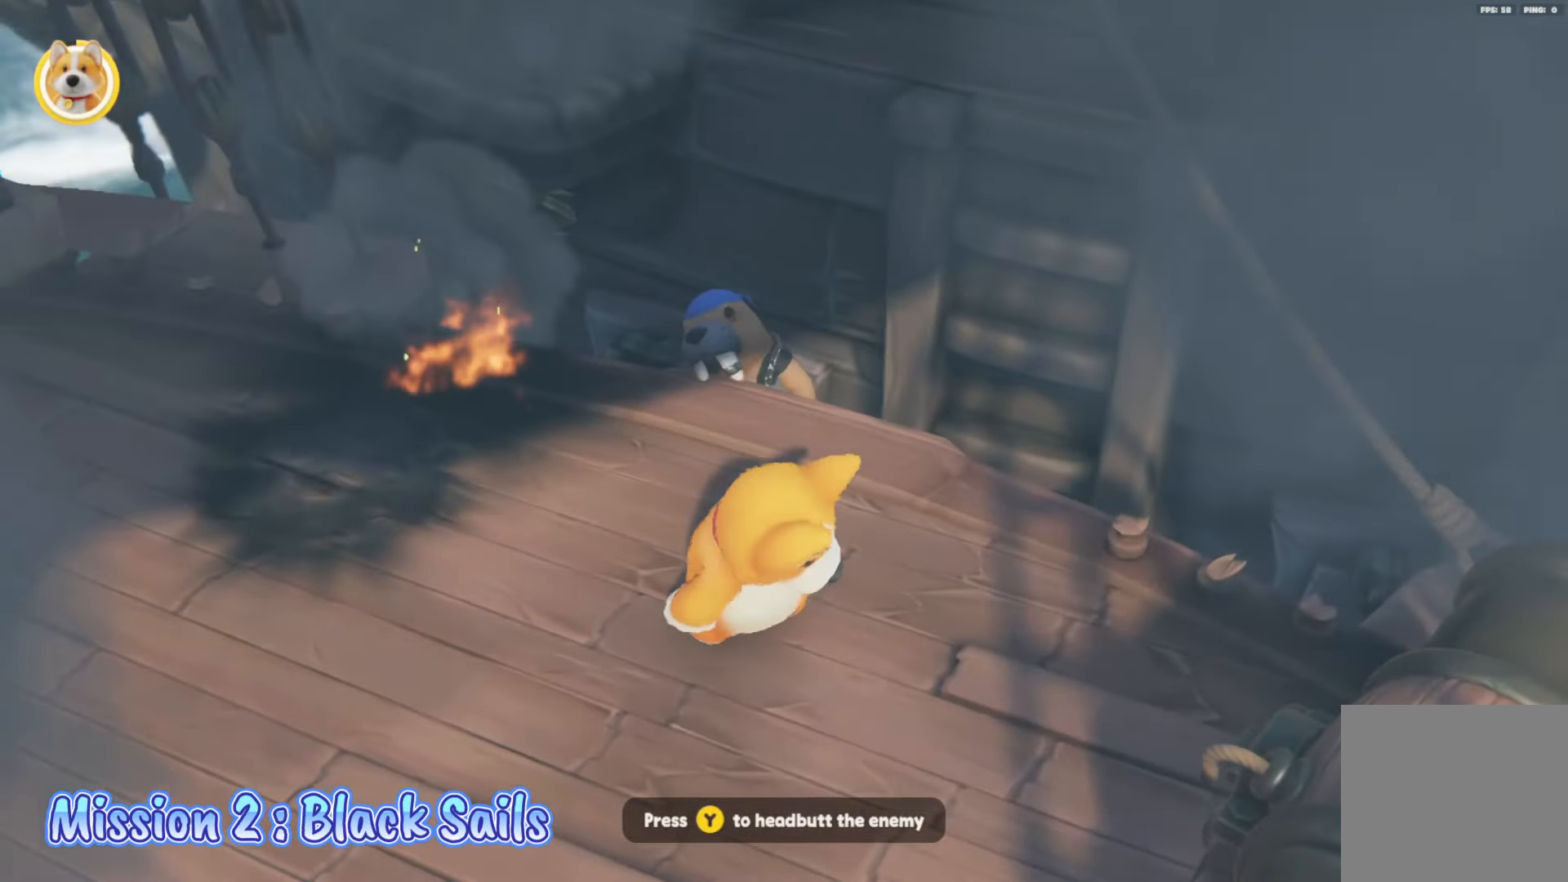
{"buttons": [], "left_stick": "up", "right_stick": "center", "events": []}
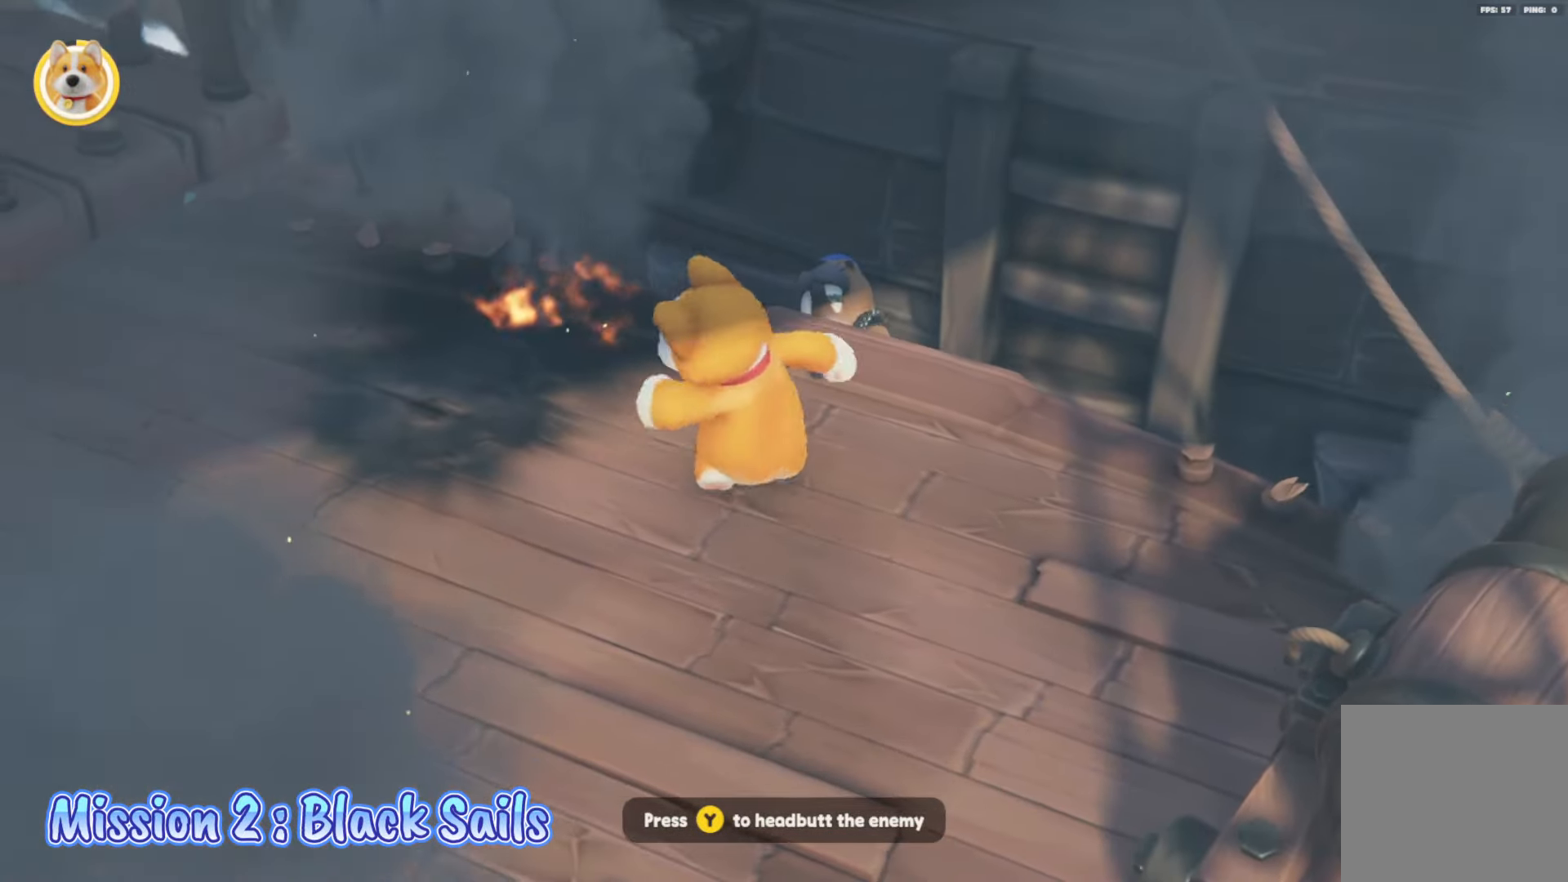
{"buttons": ["X"], "left_stick": "right", "right_stick": "center", "events": [[217, "X", "down"], [233, "left_stick", "center"], [283, "X", "up"], [367, "X", "down"], [433, "X", "up"], [433, "left_stick", "right"], [500, "X", "down"]]}
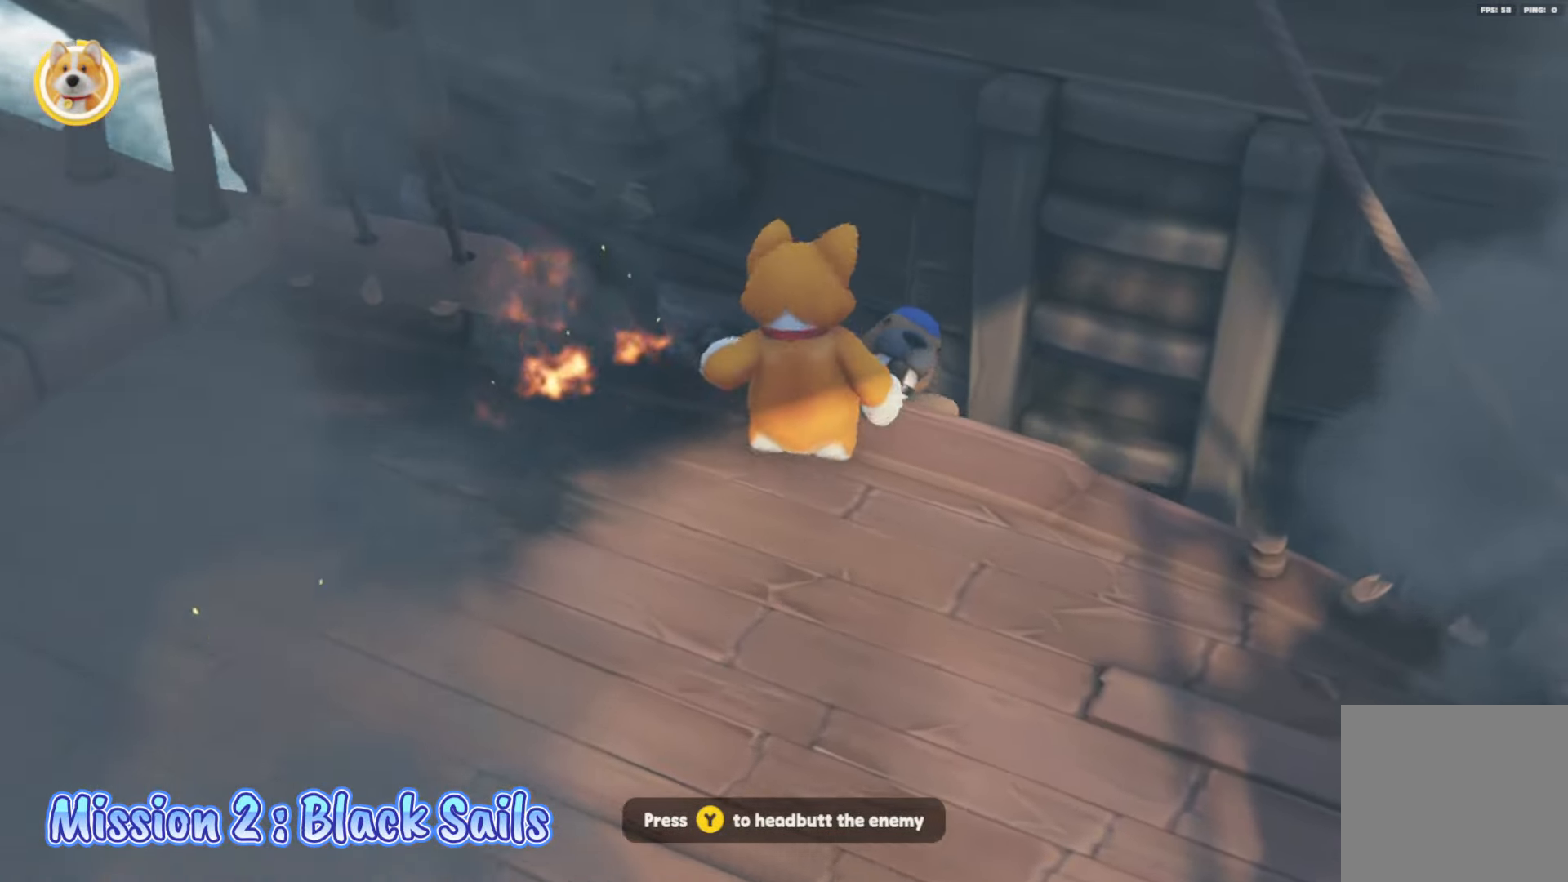
{"buttons": ["L2"], "left_stick": "down", "right_stick": "center", "events": [[83, "X", "up"], [150, "X", "down"], [167, "left_stick", "center"], [217, "X", "up"], [283, "X", "down"], [283, "left_stick", "down"], [367, "L2", "down"], [367, "X", "up"]]}
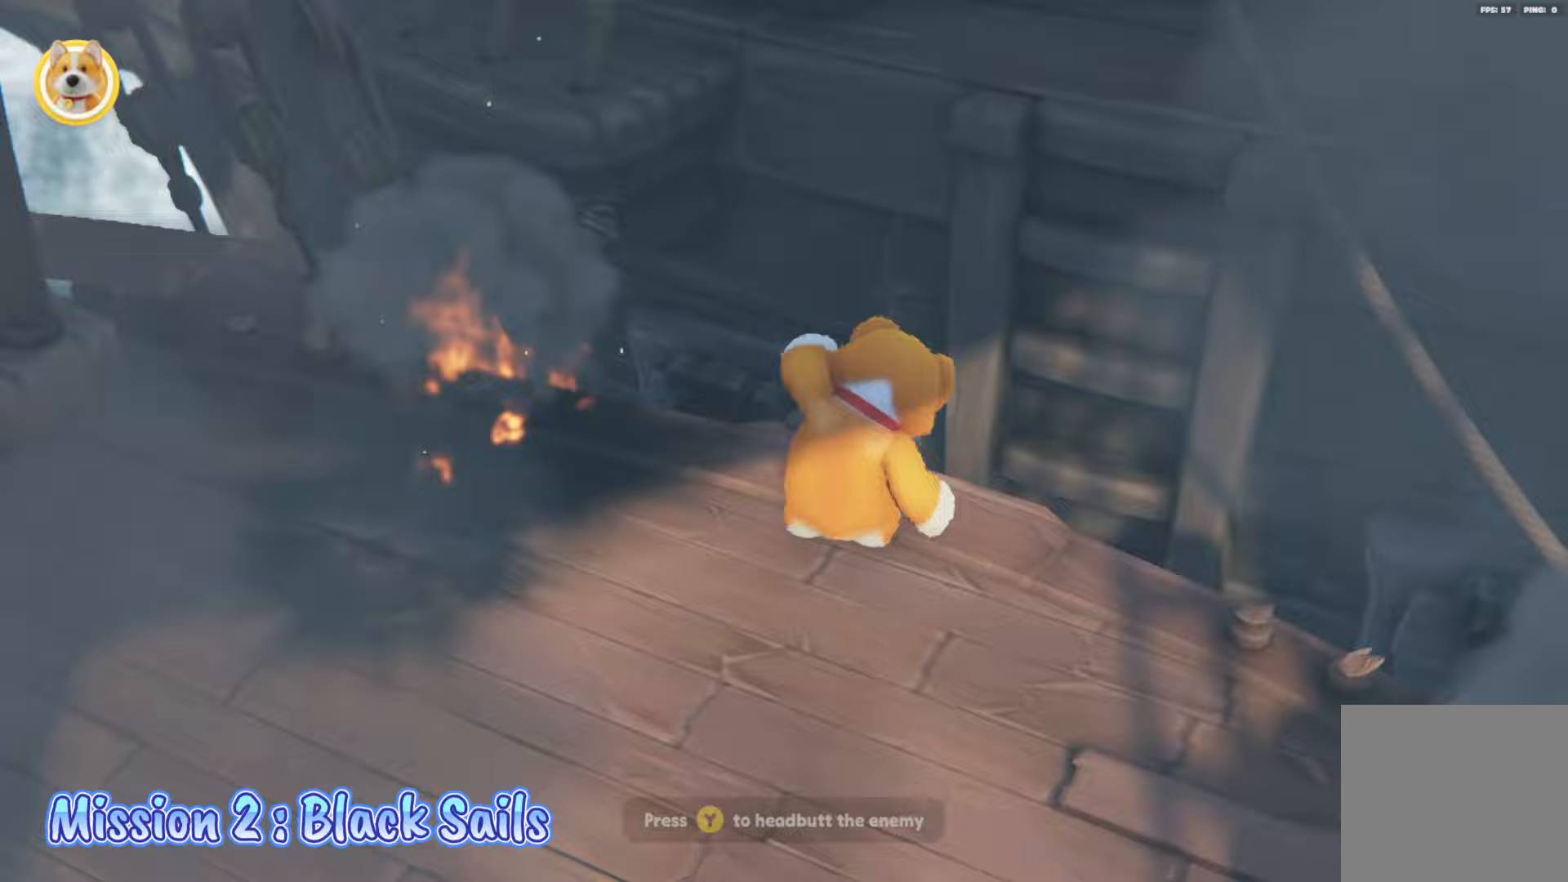
{"buttons": [], "left_stick": "right", "right_stick": "center", "events": [[183, "L2", "up"], [300, "right_stick", "down"], [450, "left_stick", "right"], [483, "right_stick", "center"]]}
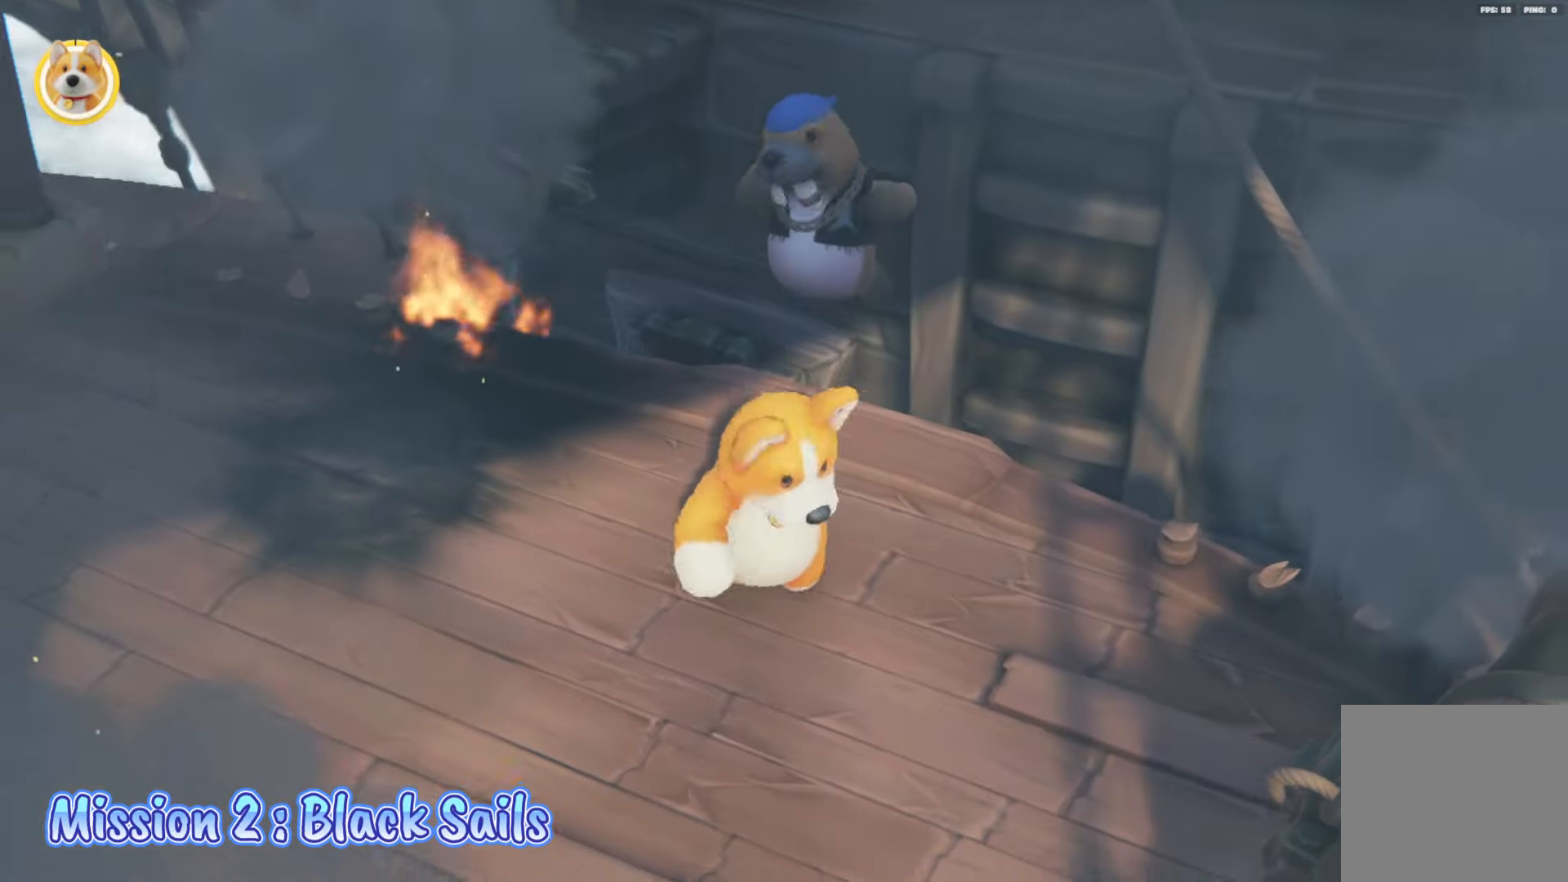
{"buttons": ["L2"], "left_stick": "left", "right_stick": "center", "events": [[50, "left_stick", "up"], [200, "L2", "down"], [250, "X", "down"], [250, "left_stick", "up-left"], [450, "X", "up"], [450, "left_stick", "left"]]}
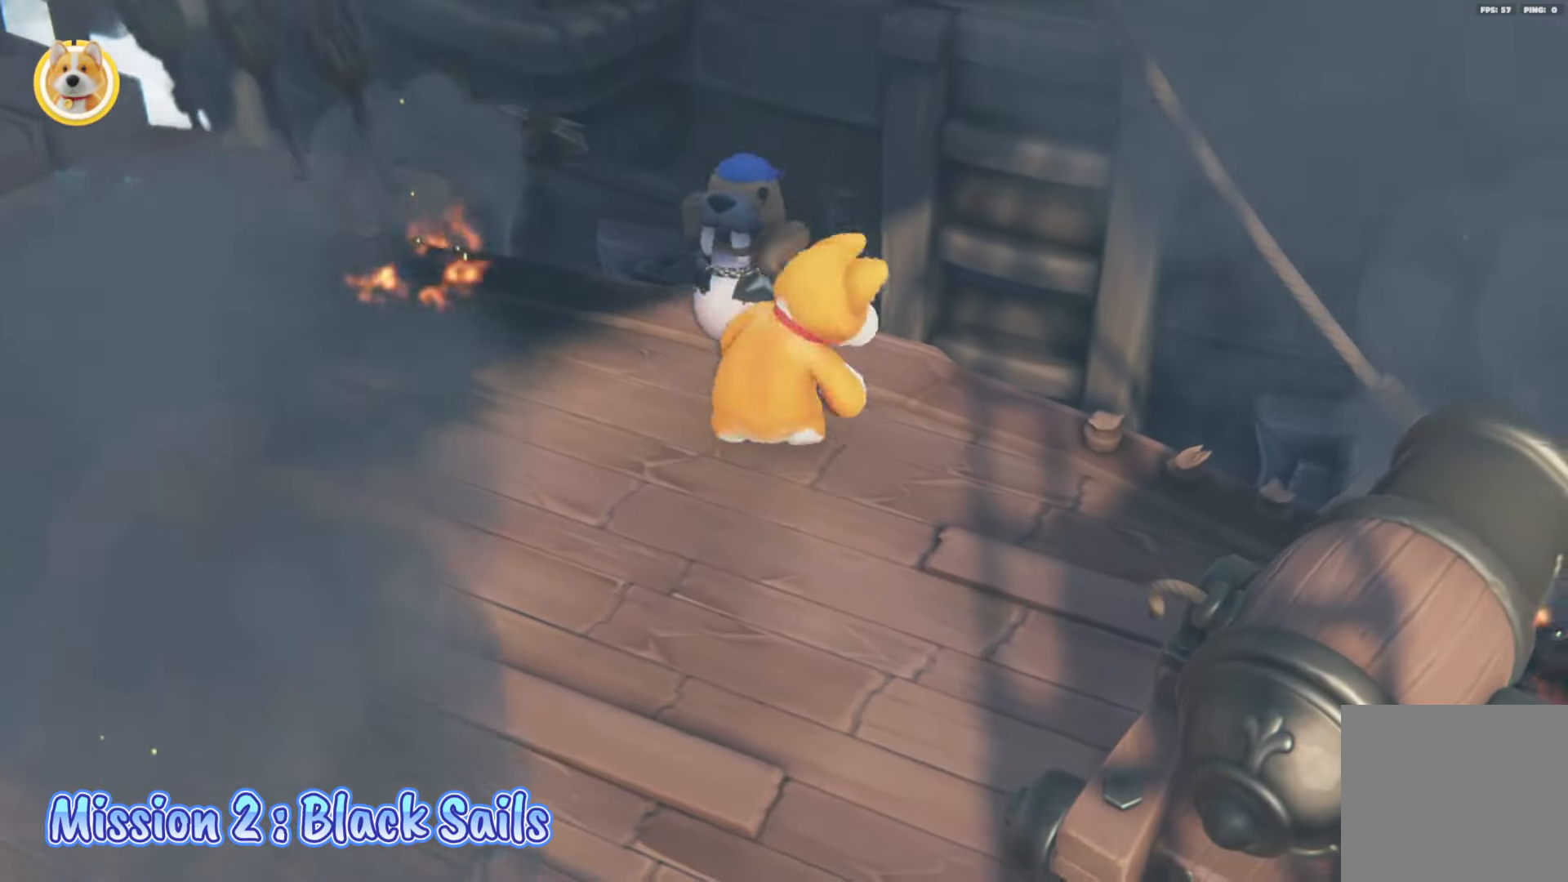
{"buttons": ["L2"], "left_stick": "down-left", "right_stick": "center", "events": [[250, "left_stick", "down"], [467, "left_stick", "down-left"]]}
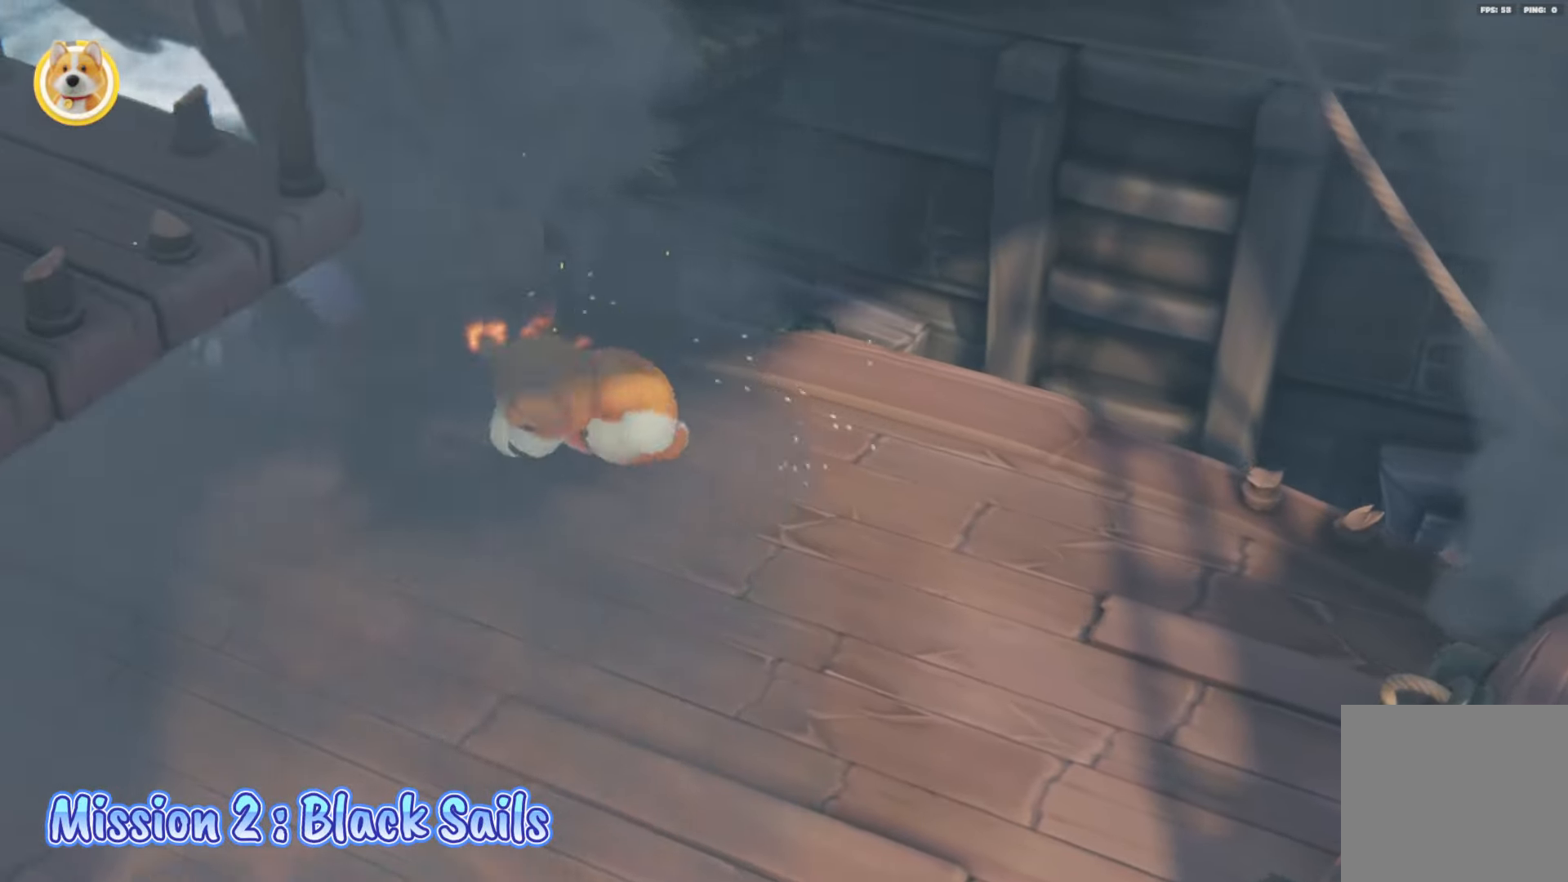
{"buttons": ["L2"], "left_stick": "left", "right_stick": "up", "events": [[50, "left_stick", "left"], [117, "right_stick", "down-left"], [300, "right_stick", "center"], [450, "right_stick", "up"]]}
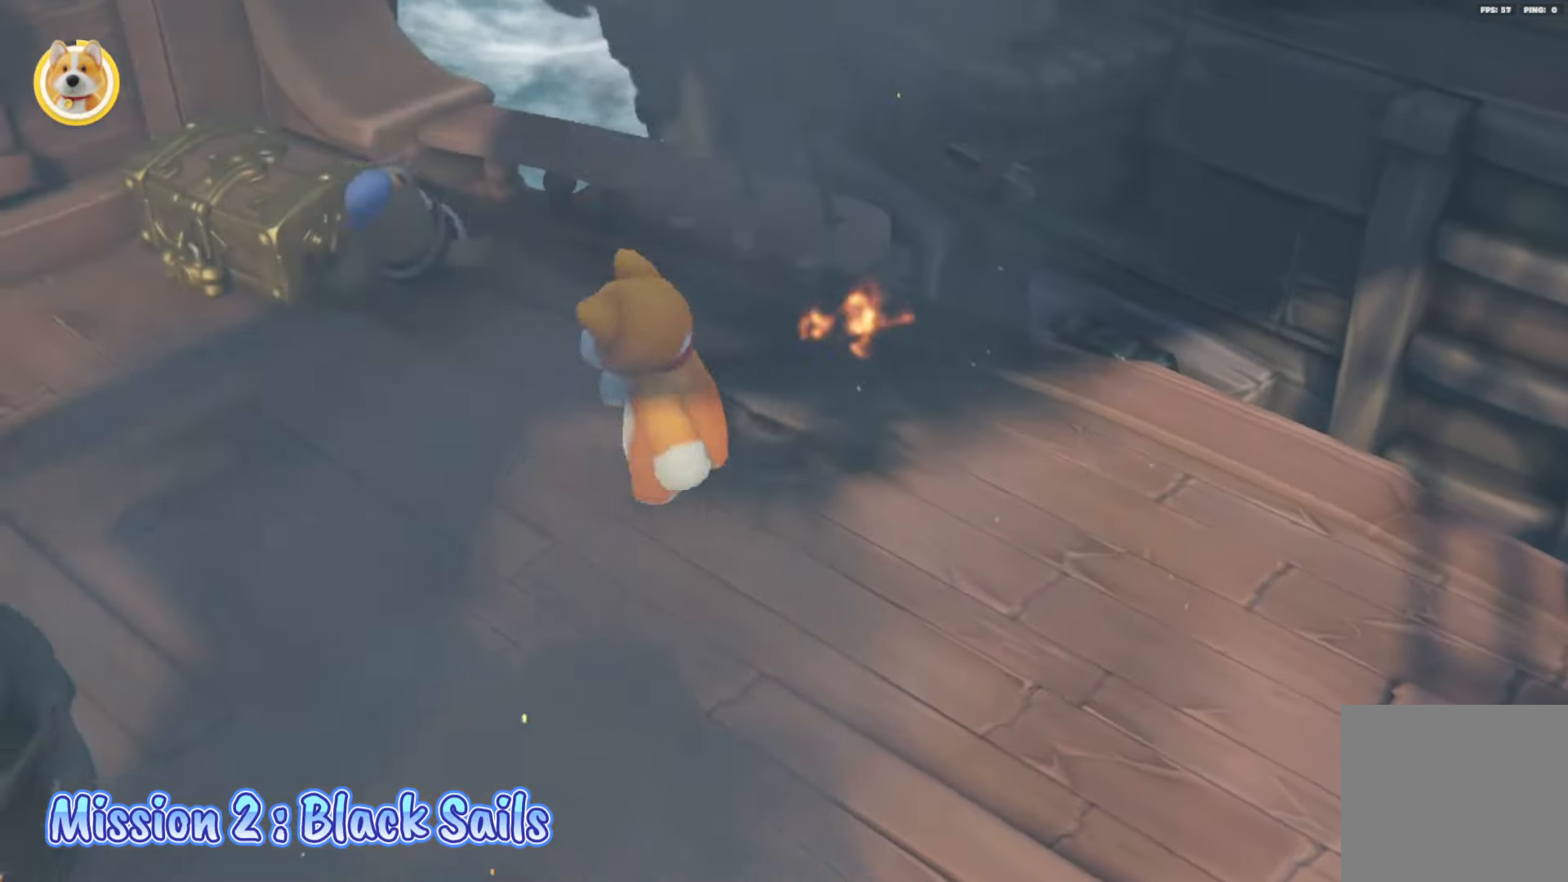
{"buttons": ["L2", "R2"], "left_stick": "up", "right_stick": "center", "events": [[117, "left_stick", "up-left"], [200, "right_stick", "center"], [250, "left_stick", "up"], [467, "R2", "down"]]}
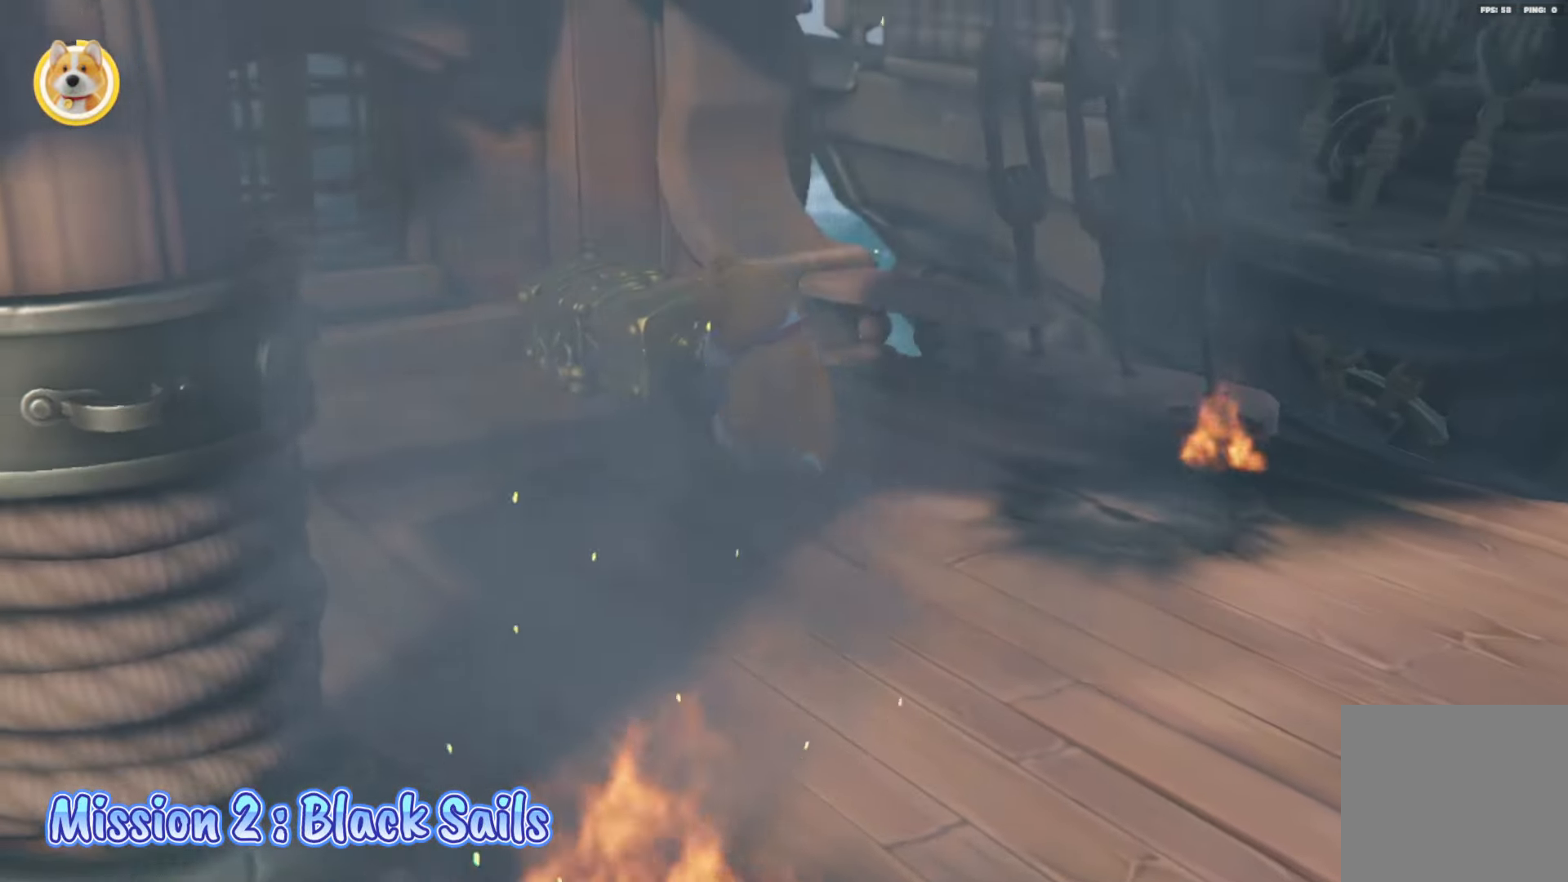
{"buttons": ["L2", "R2"], "left_stick": "down-right", "right_stick": "center", "events": [[33, "left_stick", "center"], [100, "left_stick", "down-right"]]}
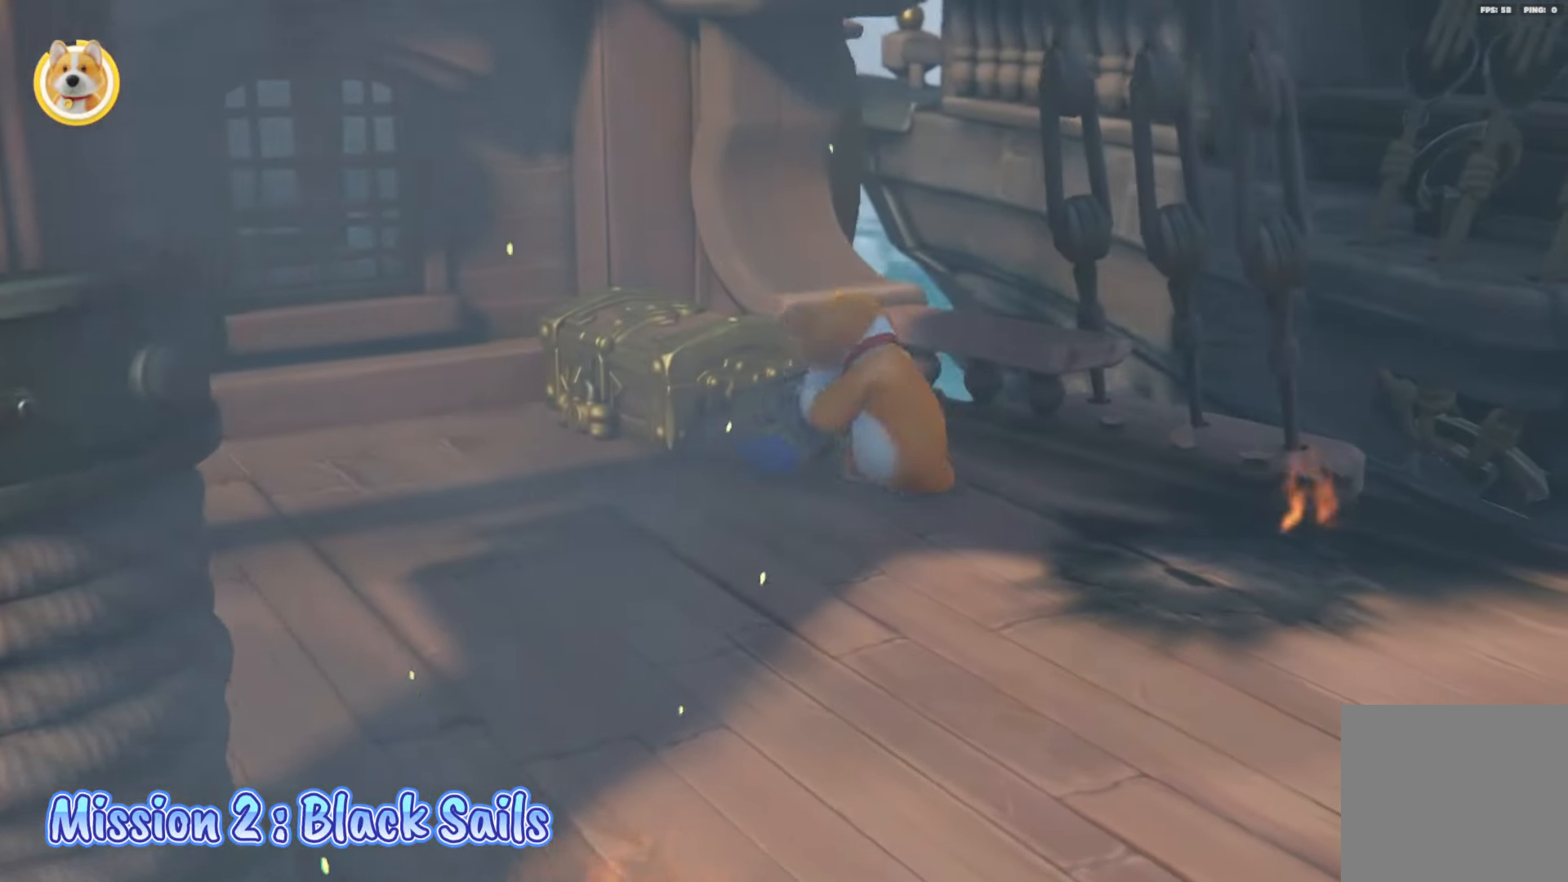
{"buttons": ["X", "L2", "R2"], "left_stick": "right", "right_stick": "center", "events": [[67, "left_stick", "right"], [300, "X", "down"]]}
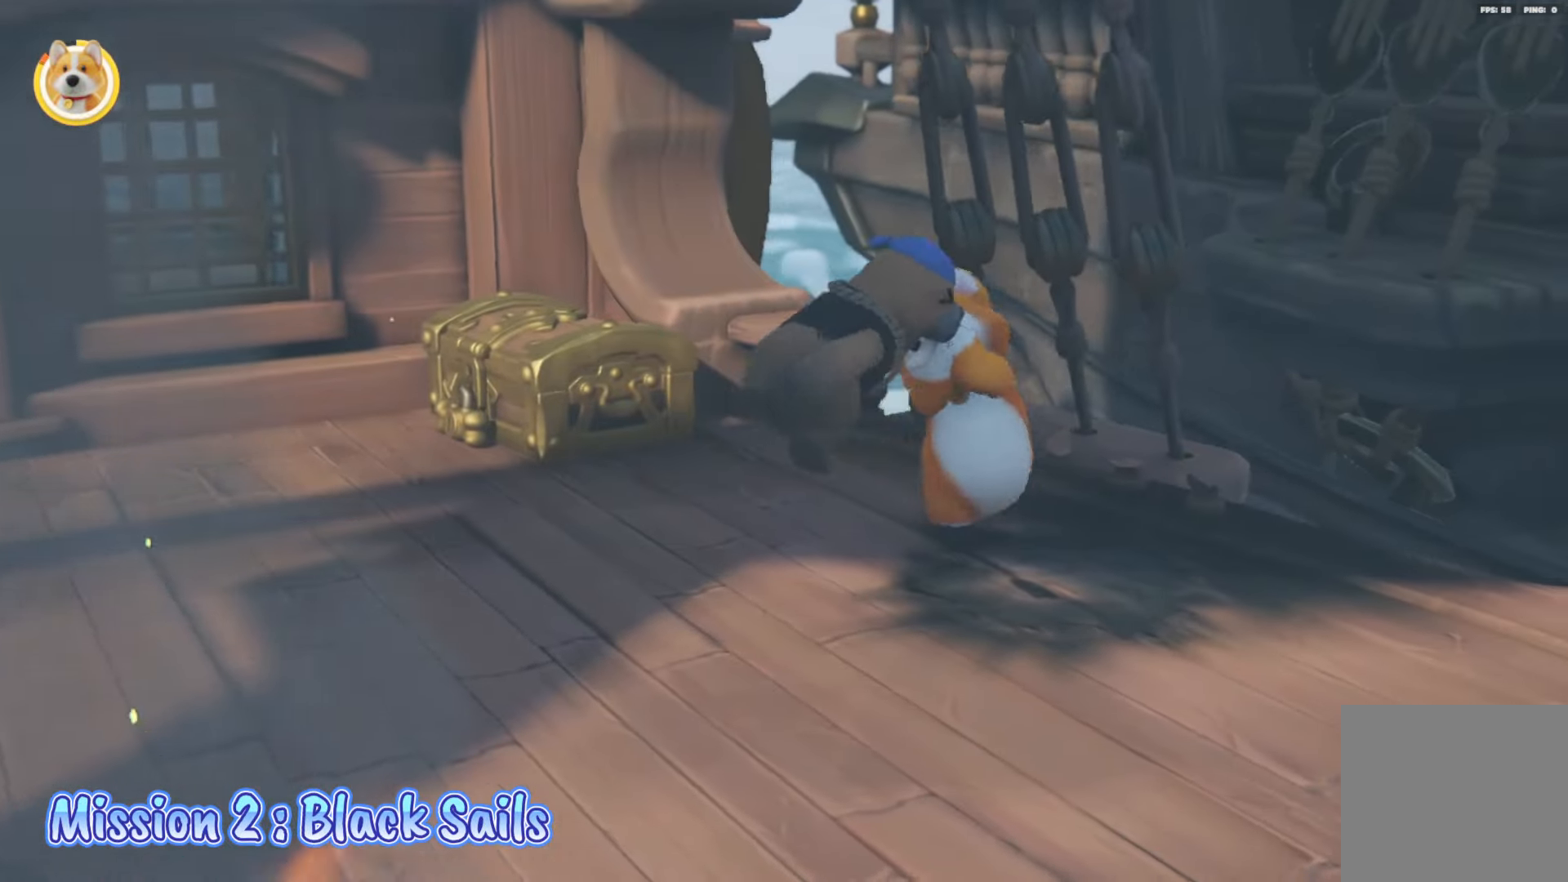
{"buttons": [], "left_stick": "down", "right_stick": "right", "events": [[33, "X", "up"], [67, "R2", "up"], [100, "left_stick", "up"], [167, "left_stick", "left"], [267, "left_stick", "down-left"], [317, "right_stick", "right"], [400, "left_stick", "down"], [433, "L2", "up"]]}
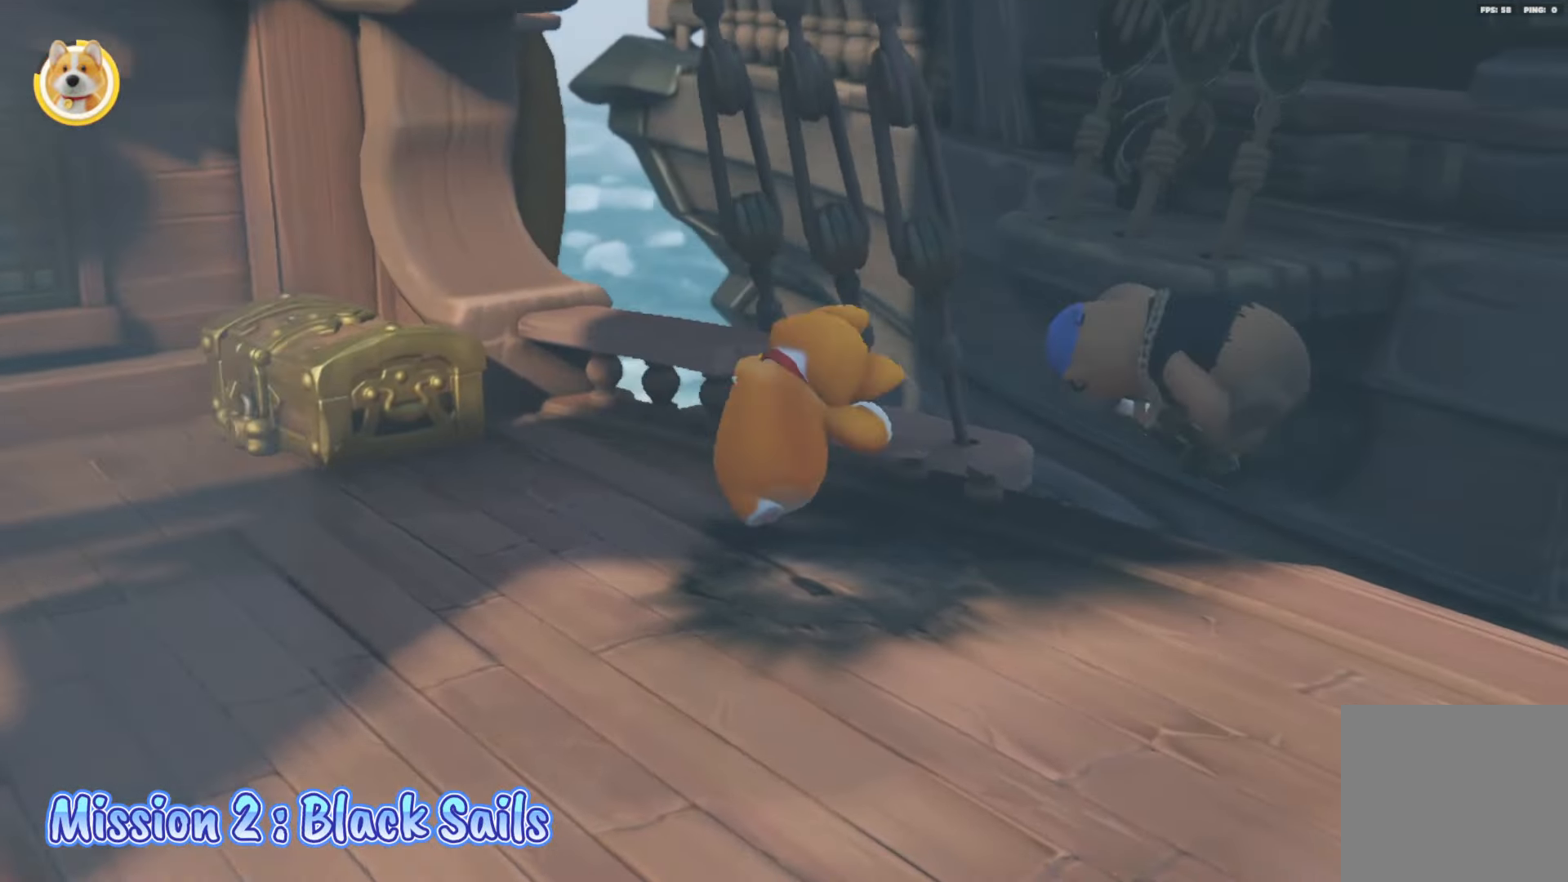
{"buttons": [], "left_stick": "right", "right_stick": "up-left", "events": [[50, "left_stick", "down-right"], [267, "left_stick", "right"], [283, "right_stick", "up"], [483, "right_stick", "up-left"]]}
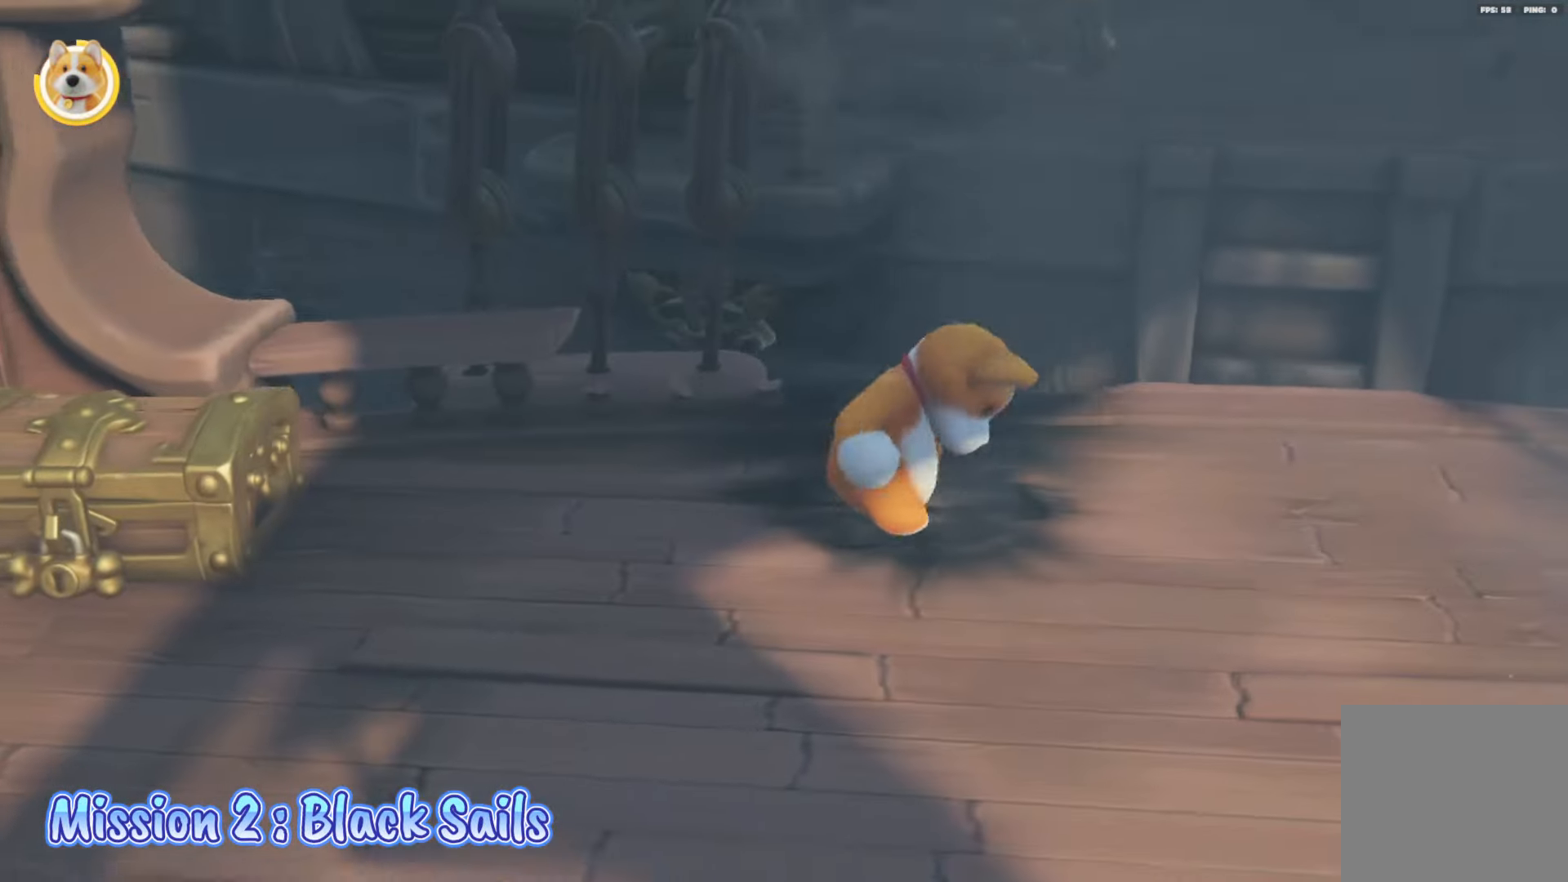
{"buttons": [], "left_stick": "right", "right_stick": "center", "events": [[250, "right_stick", "center"]]}
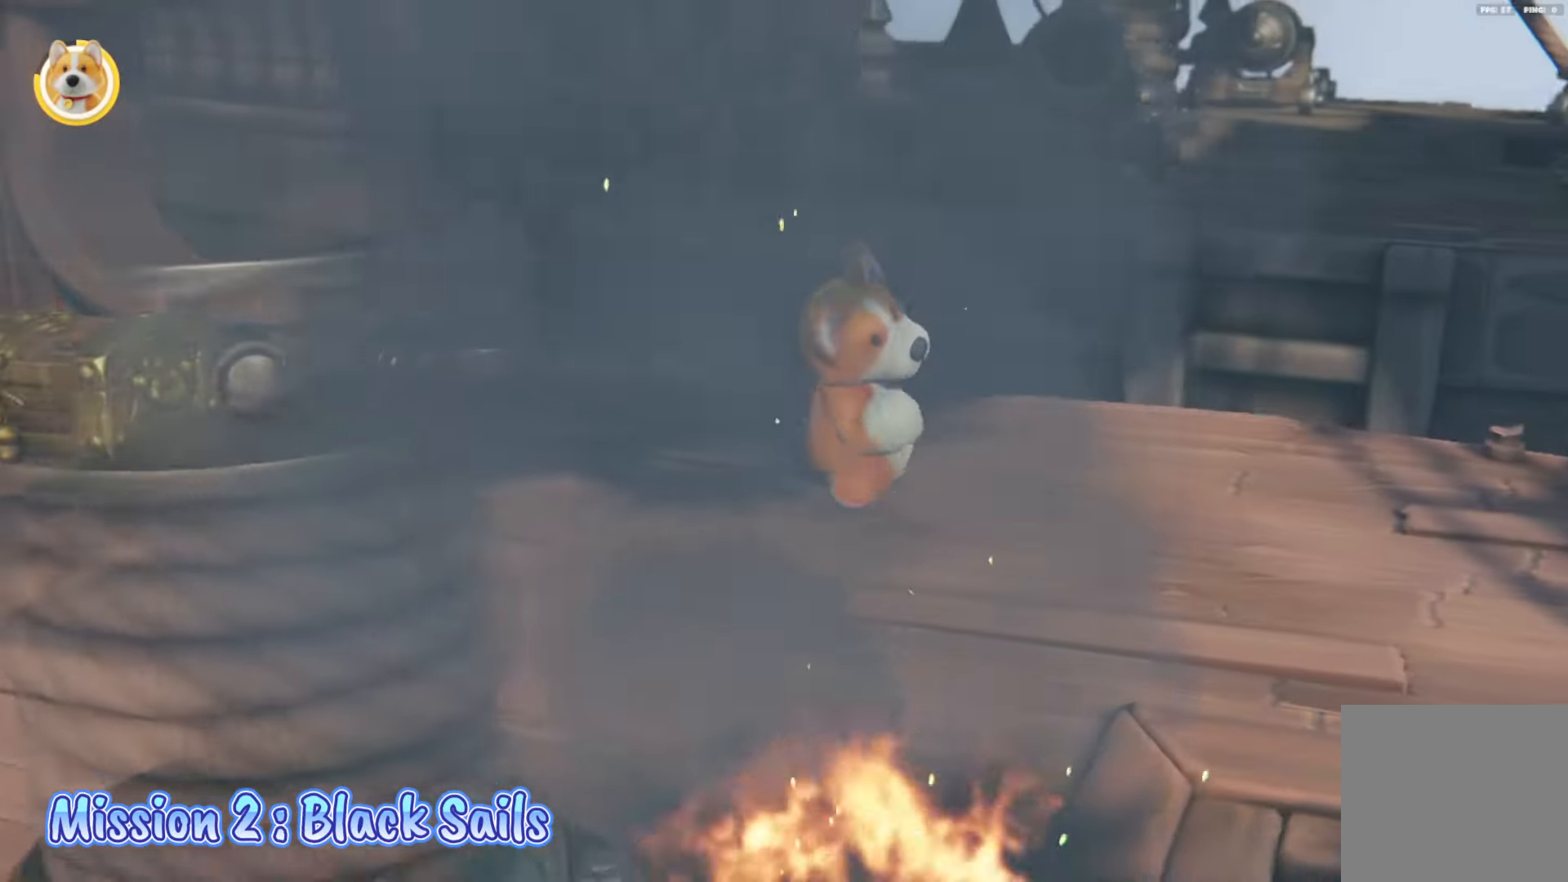
{"buttons": [], "left_stick": "center", "right_stick": "center", "events": [[233, "left_stick", "center"]]}
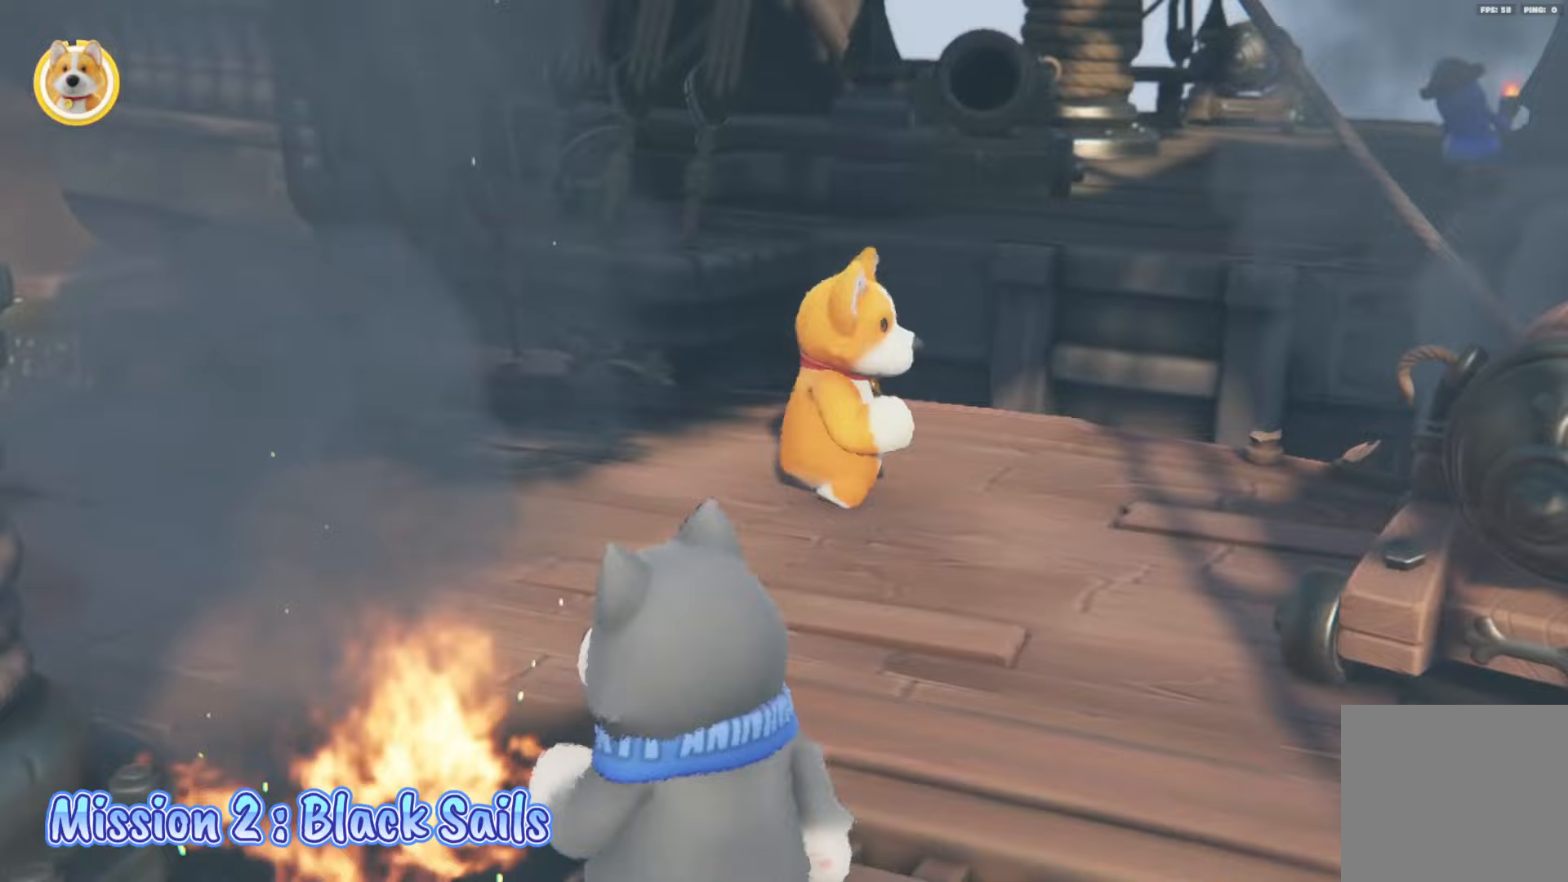
{"buttons": [], "left_stick": "center", "right_stick": "center", "events": []}
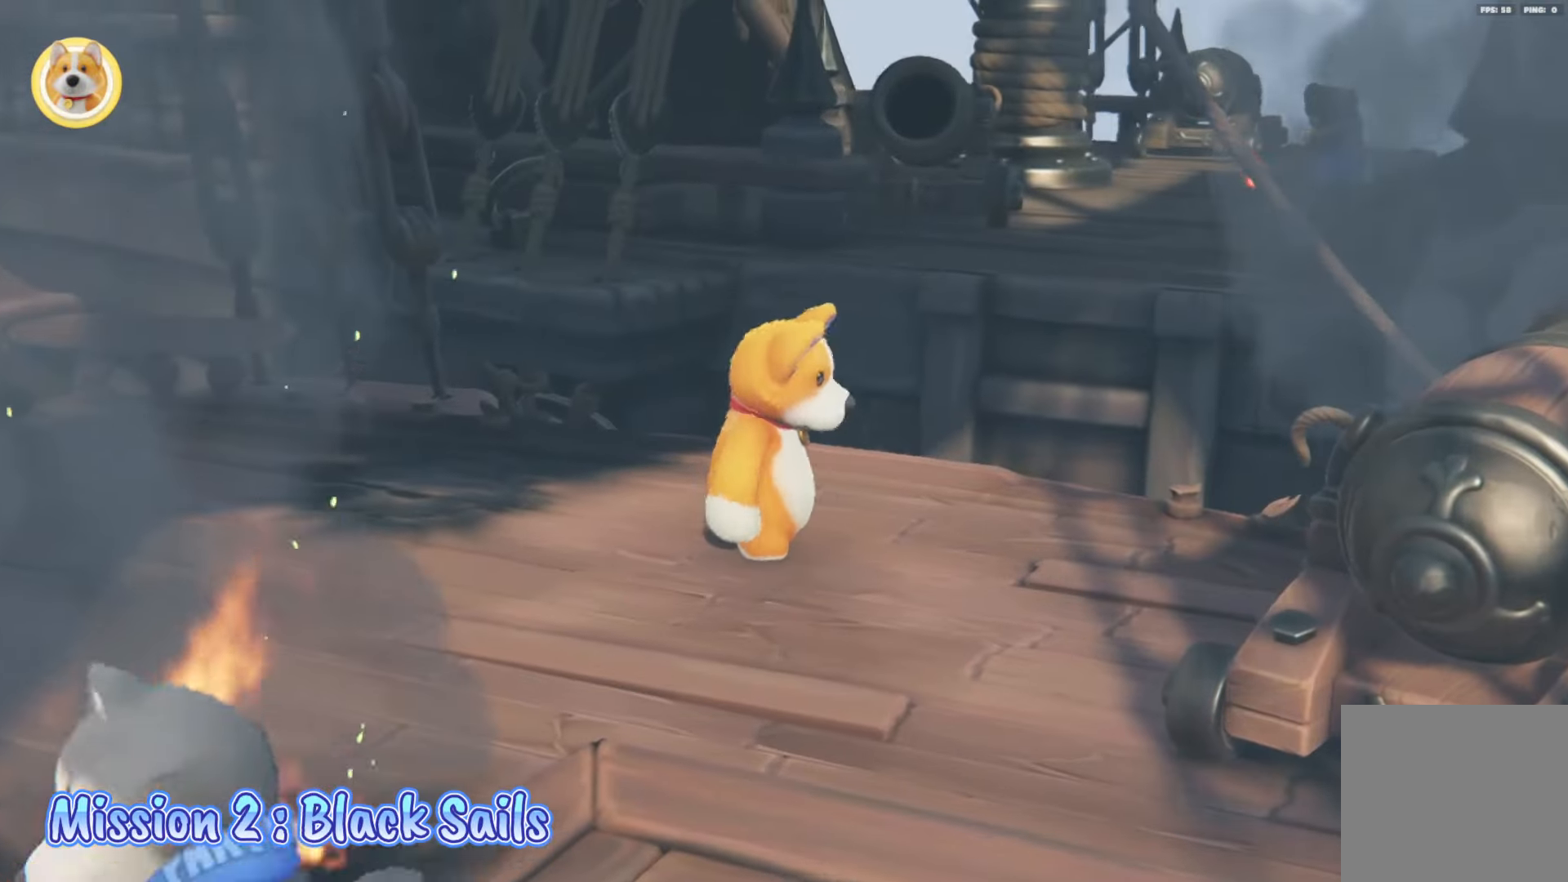
{"buttons": [], "left_stick": "down", "right_stick": "center", "events": [[267, "left_stick", "down"]]}
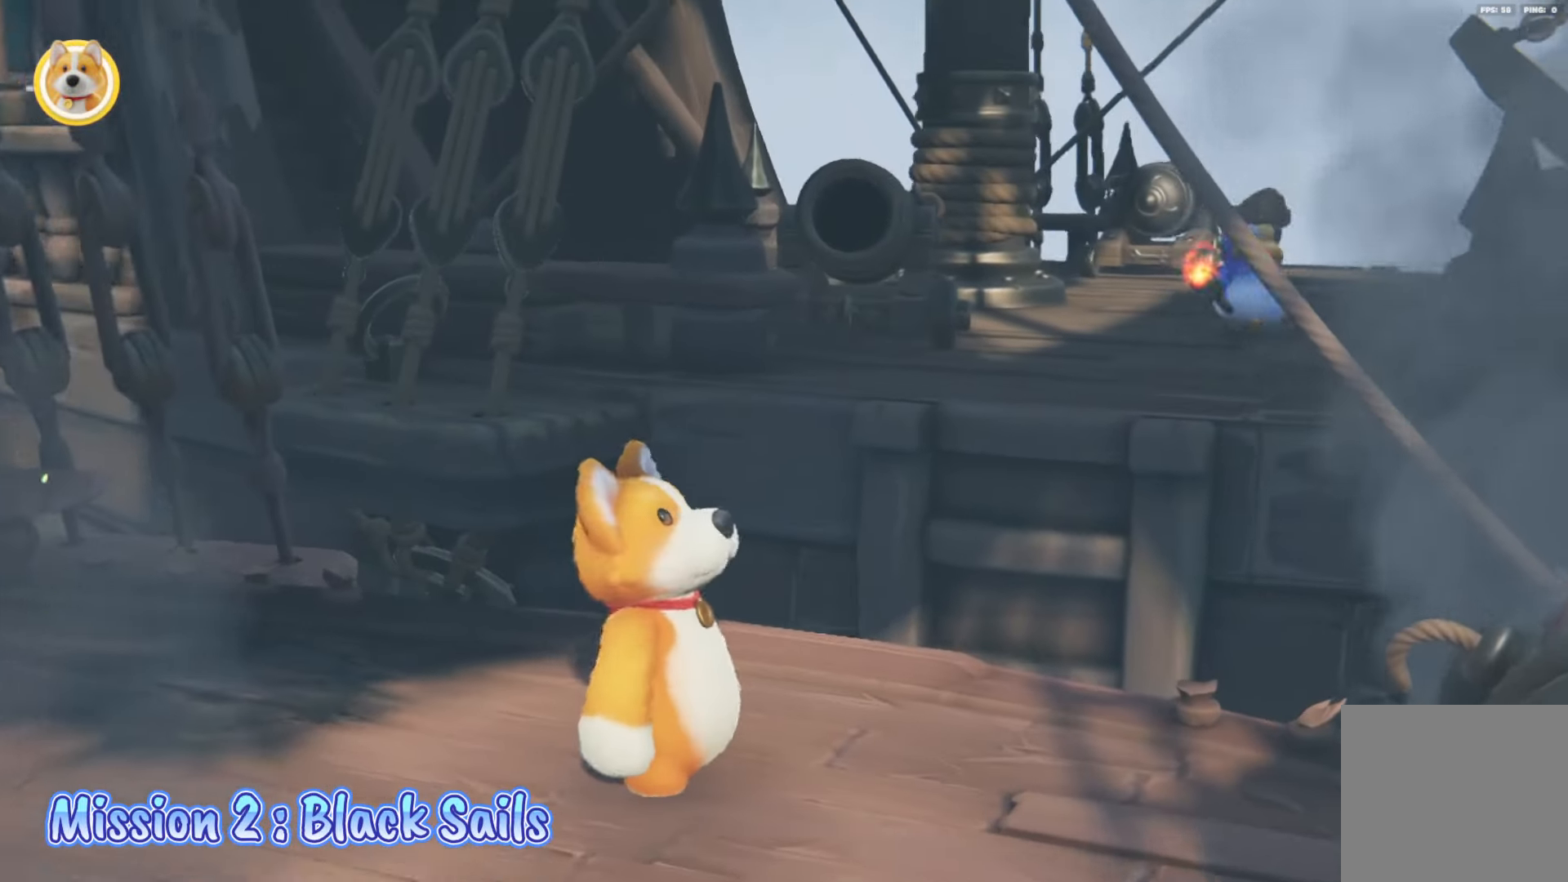
{"buttons": [], "left_stick": "center", "right_stick": "center", "events": [[117, "left_stick", "center"]]}
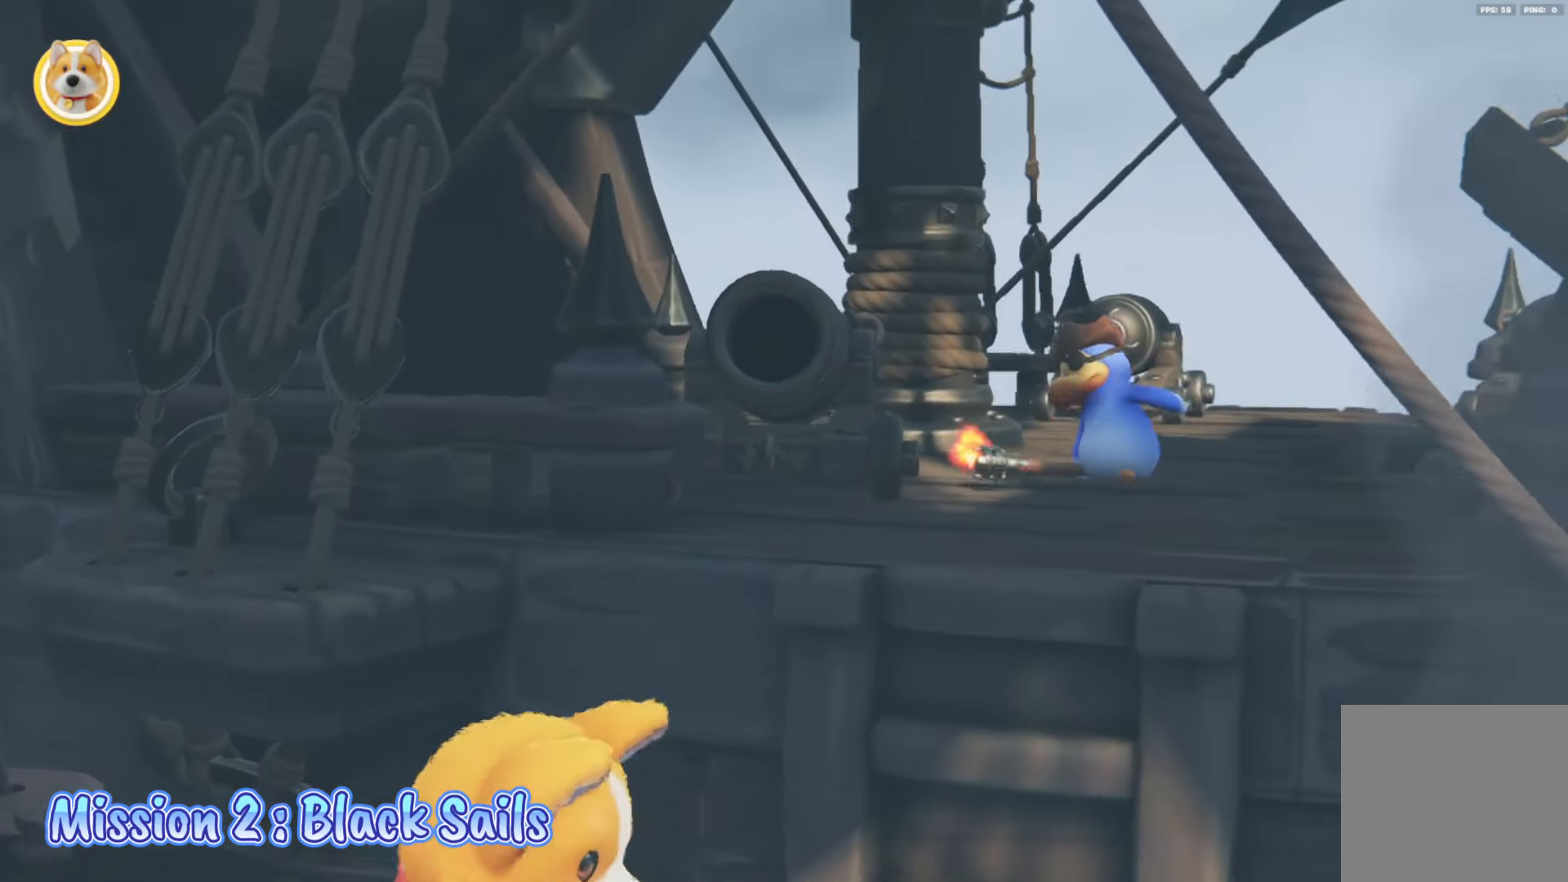
{"buttons": [], "left_stick": "center", "right_stick": "center", "events": []}